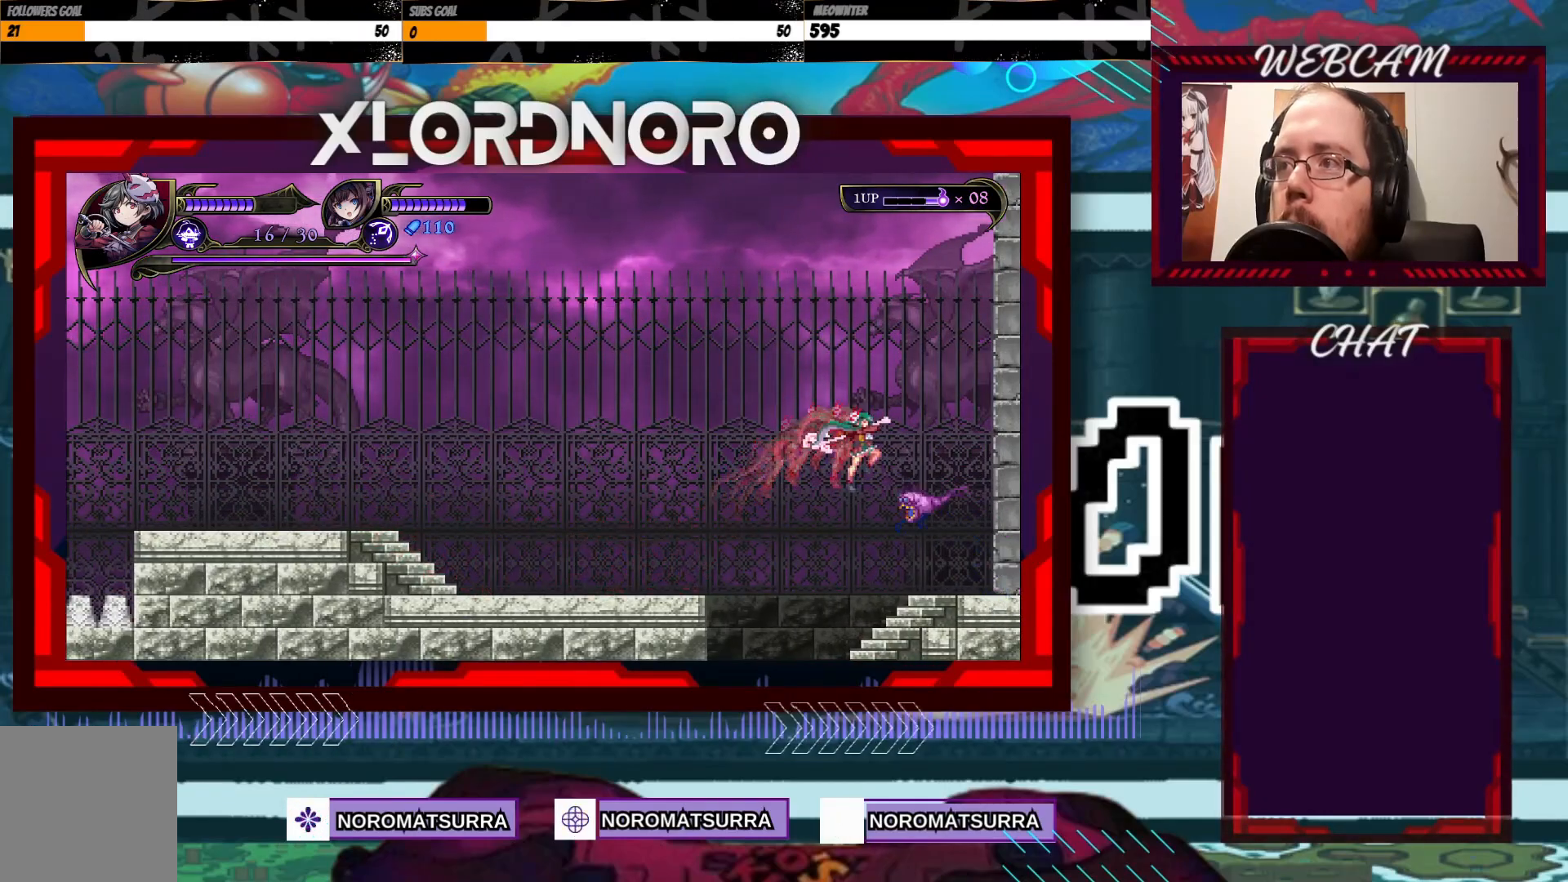
Gameplay with a controller (Xbox layout); each line is a JSON object with the inputs held at the frame after it. "events" lists button and stick changes between this image and that frame as [ms after this image, input, new state], when the widget could be followed in between. Not read: L3 R3.
{"buttons": [], "left_stick": "right", "right_stick": "center", "events": [[33, "X", "up"], [100, "X", "down"], [200, "X", "up"], [400, "X", "down"], [500, "X", "up"]]}
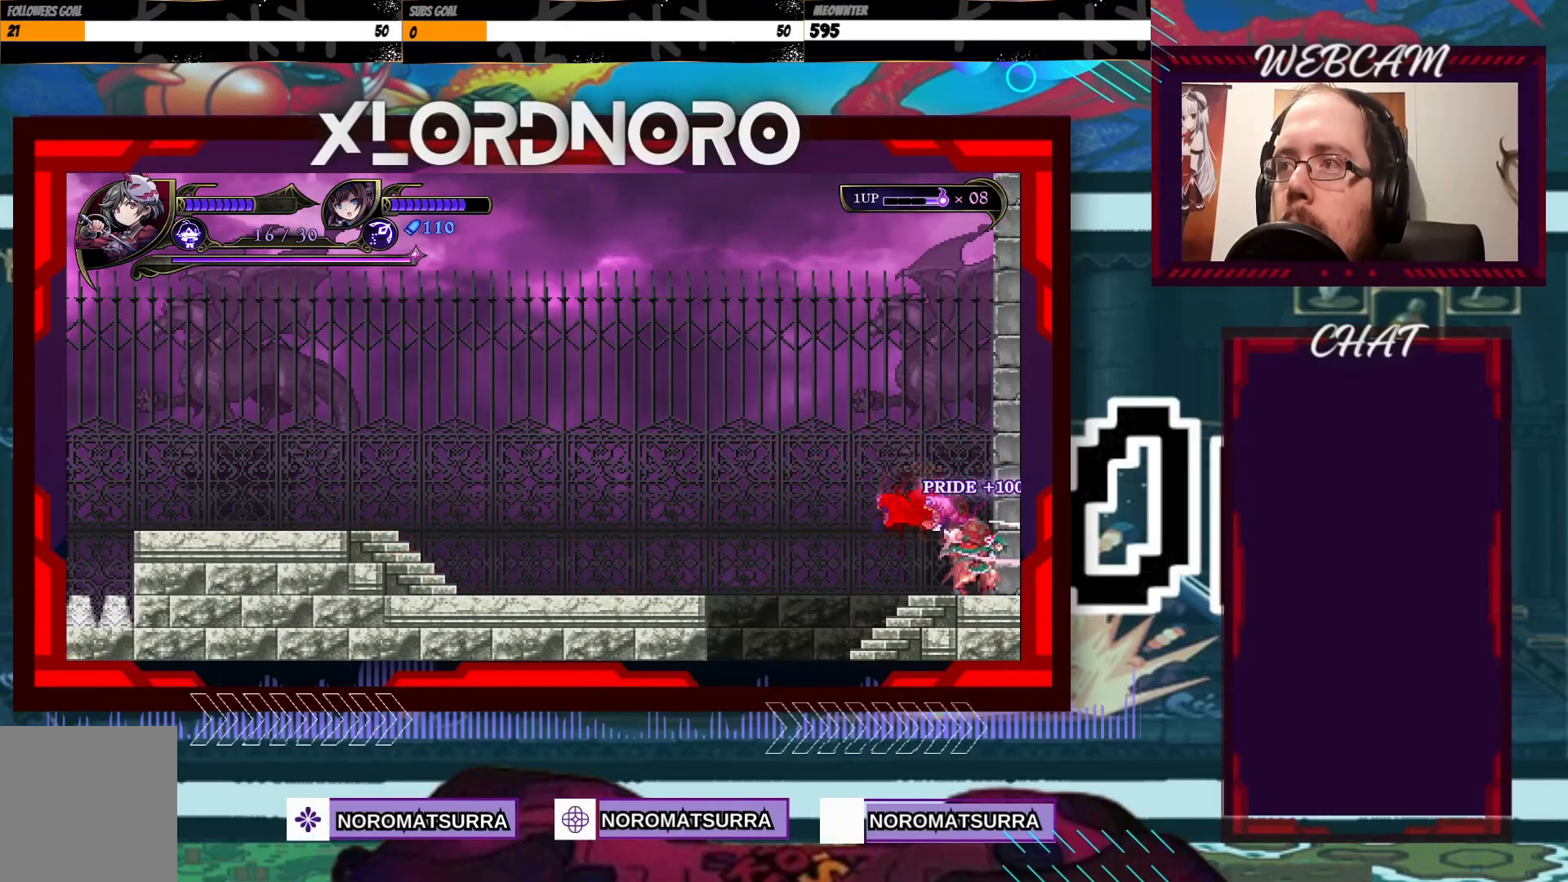
{"buttons": [], "left_stick": "left", "right_stick": "center", "events": [[83, "left_stick", "center"], [300, "left_stick", "left"]]}
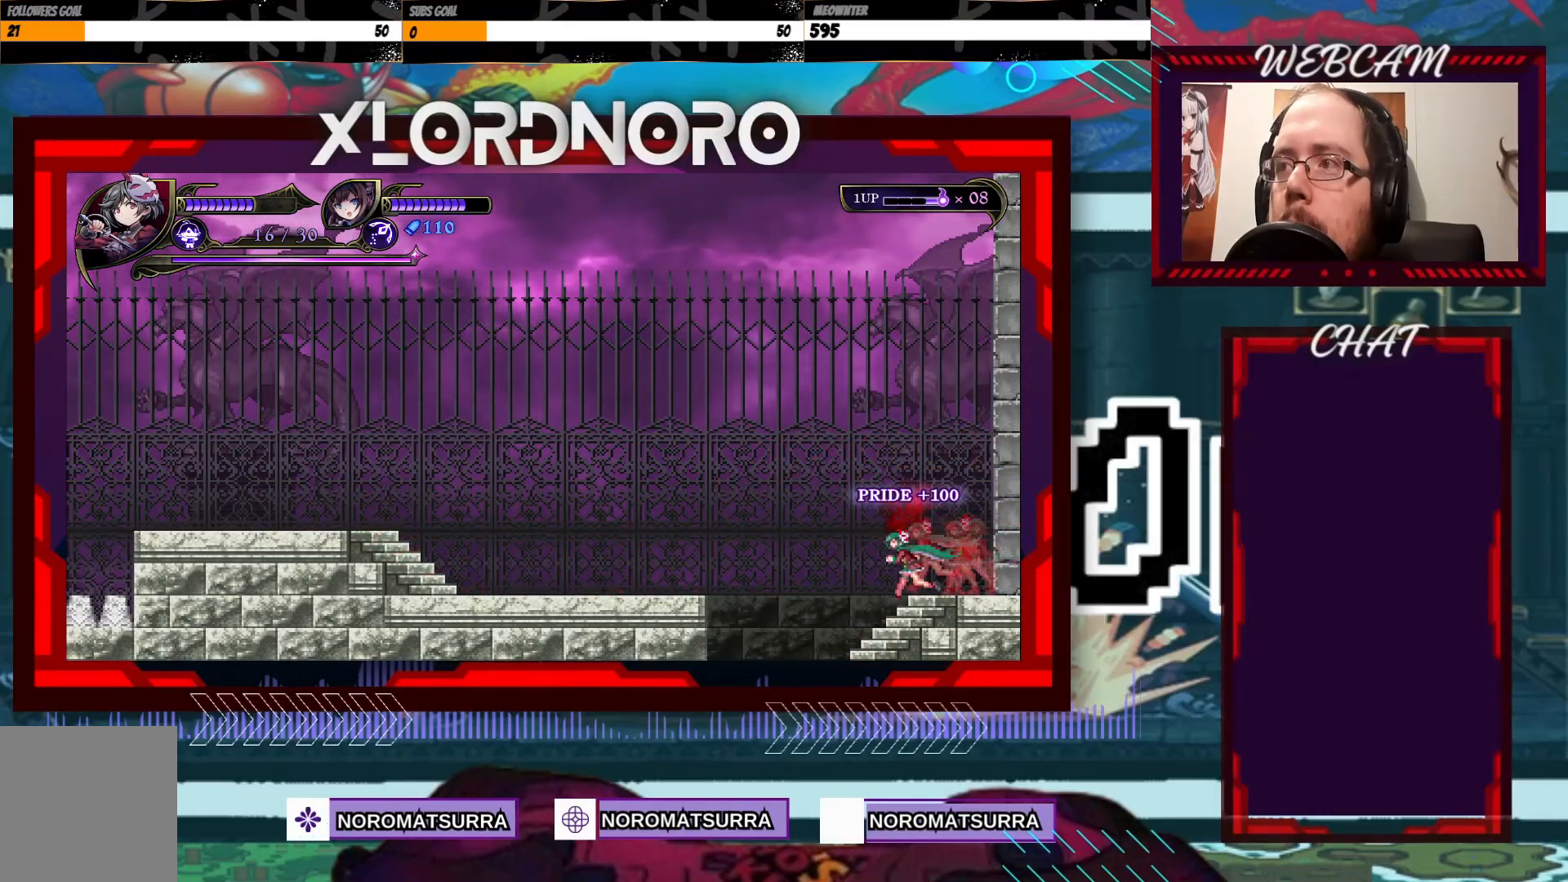
{"buttons": [], "left_stick": "left", "right_stick": "center", "events": []}
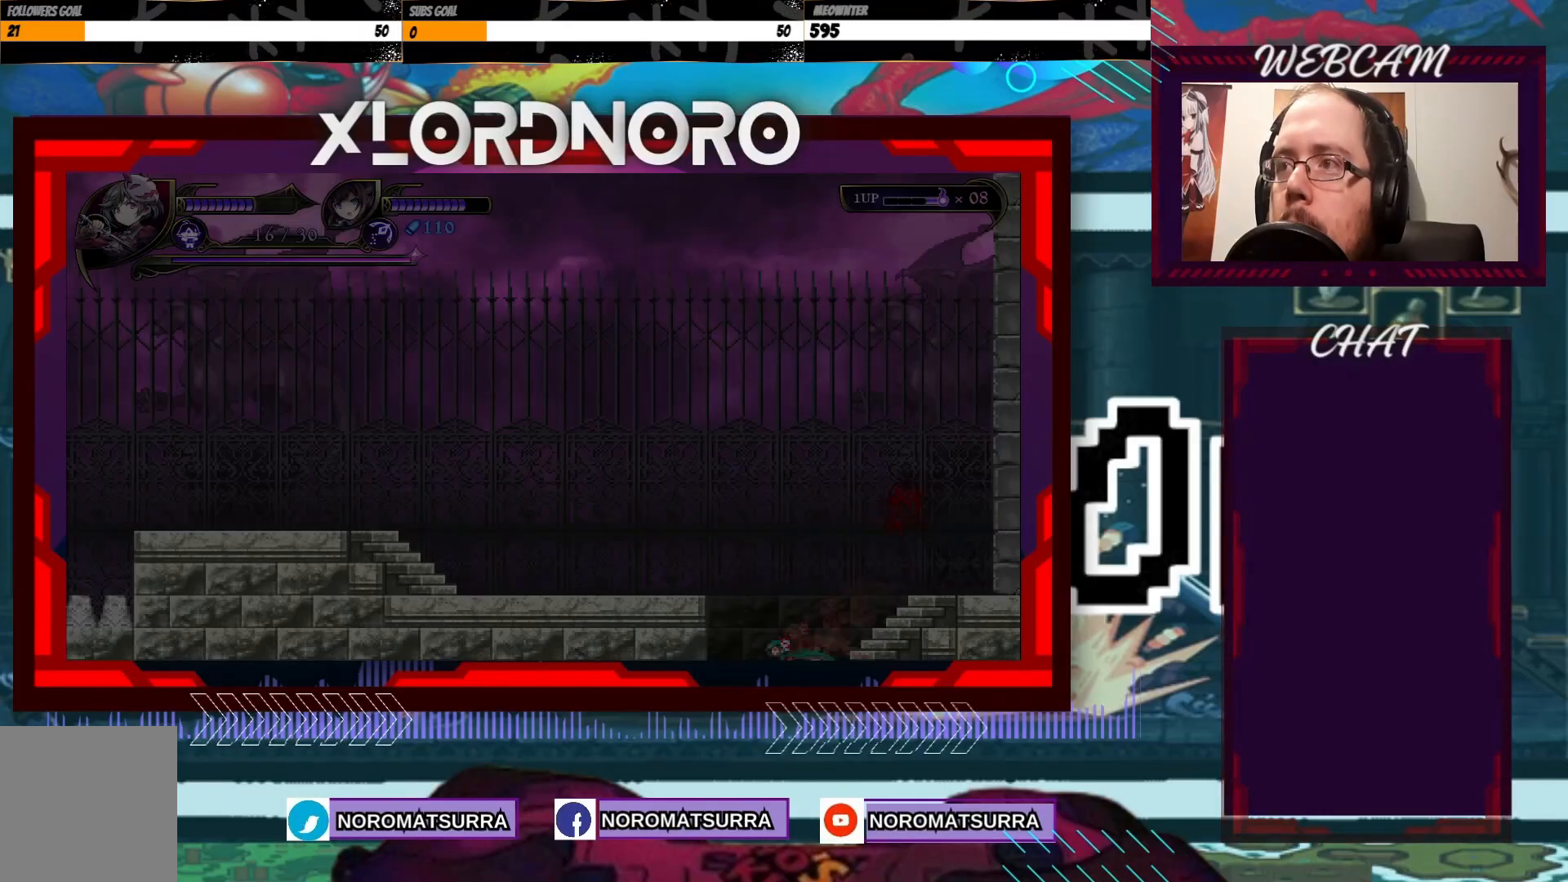
{"buttons": [], "left_stick": "left", "right_stick": "center", "events": []}
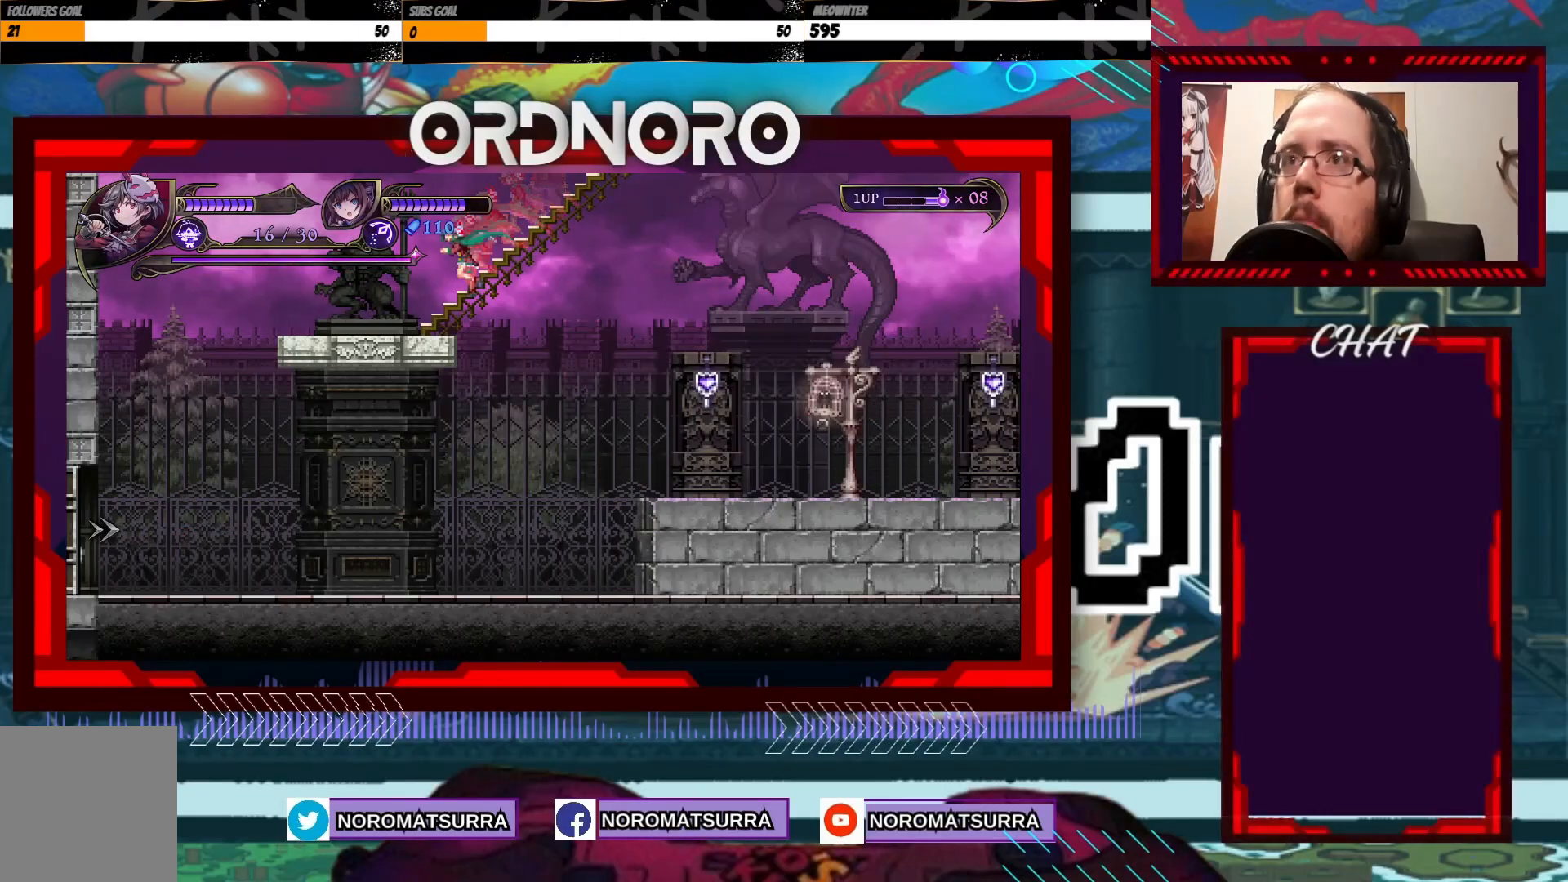
{"buttons": [], "left_stick": "right", "right_stick": "center", "events": [[383, "left_stick", "right"]]}
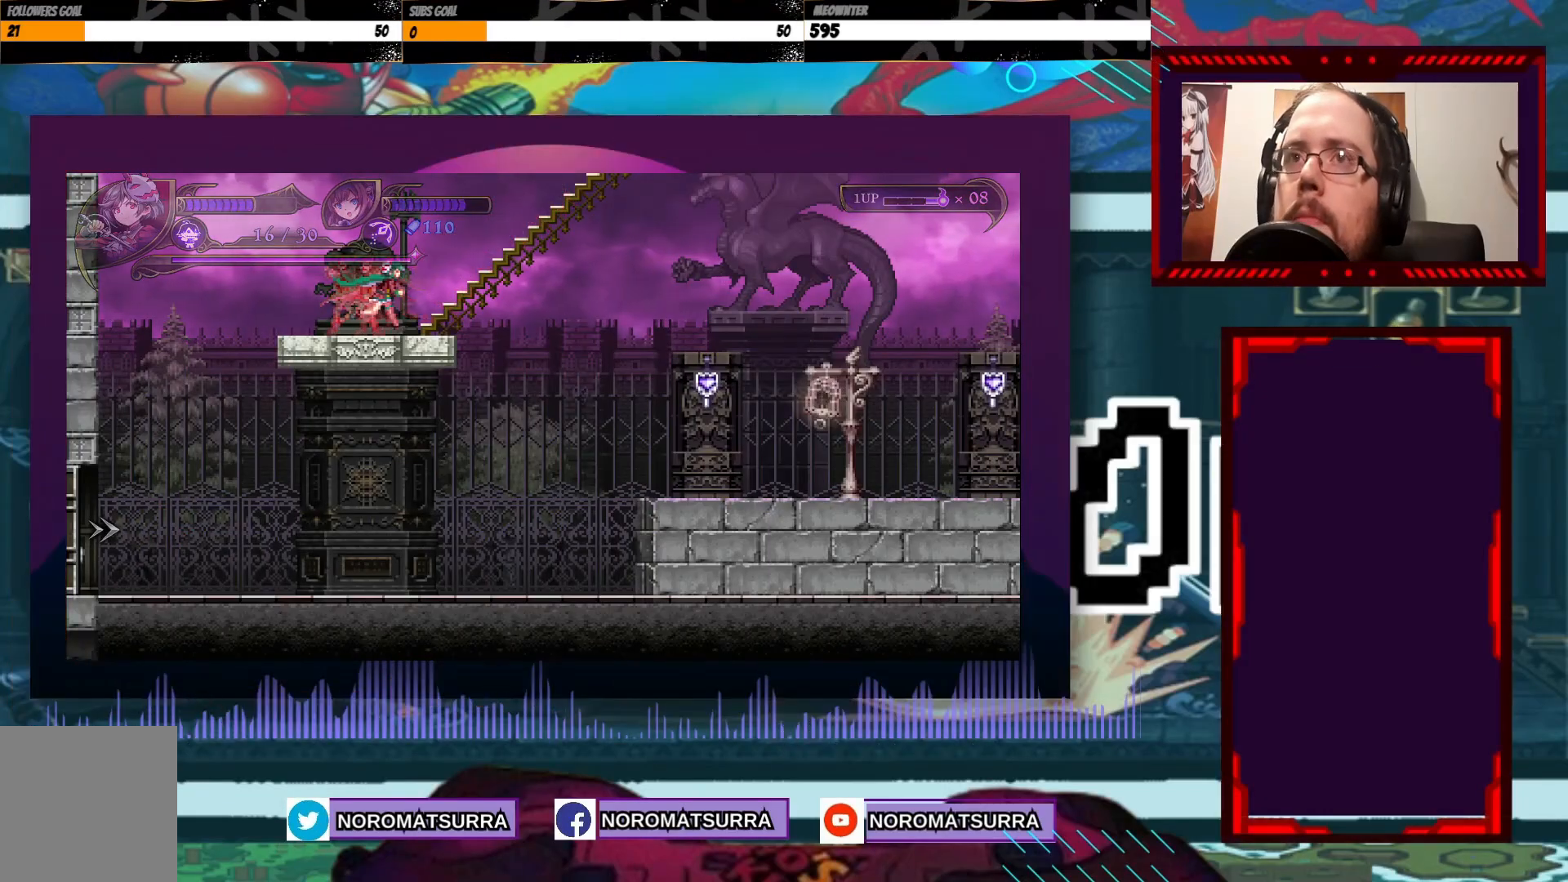
{"buttons": [], "left_stick": "left", "right_stick": "center", "events": [[133, "left_stick", "left"]]}
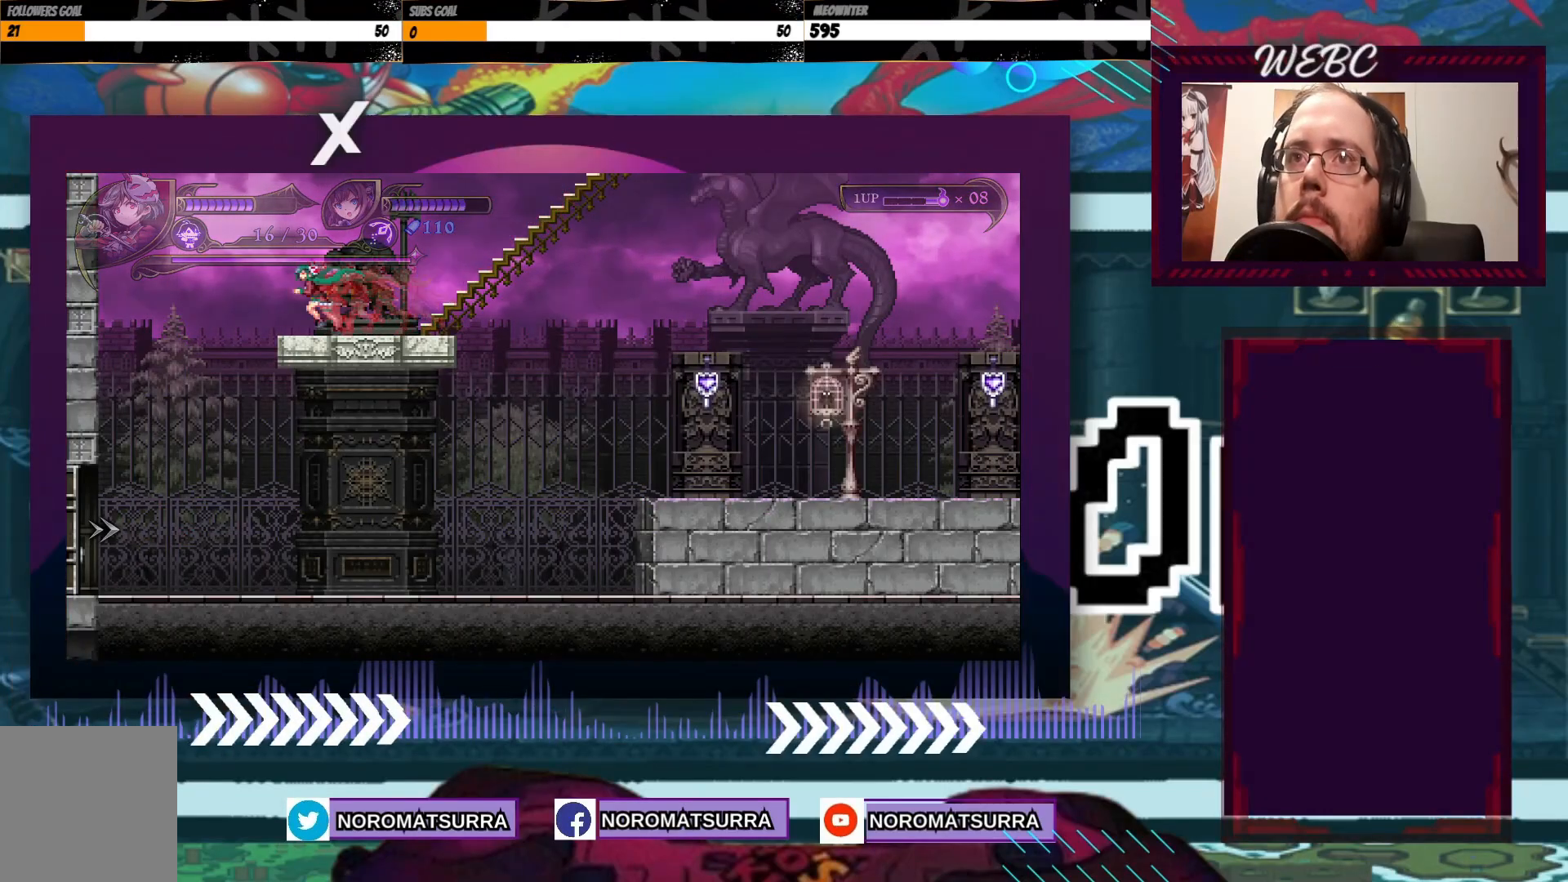
{"buttons": [], "left_stick": "right", "right_stick": "center", "events": [[250, "left_stick", "center"], [300, "left_stick", "right"]]}
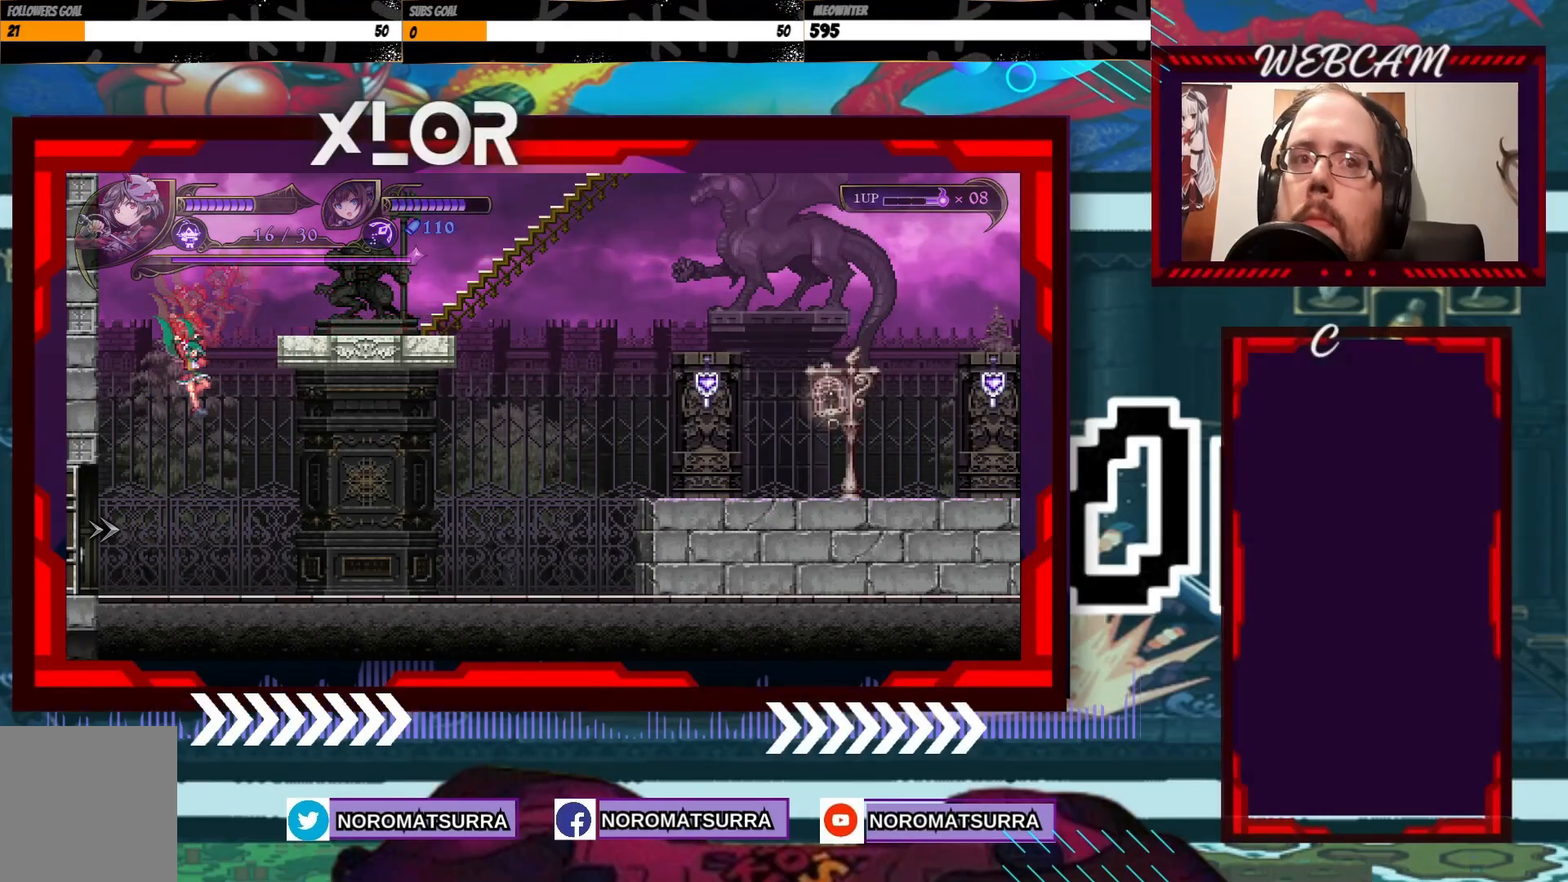
{"buttons": [], "left_stick": "right", "right_stick": "center", "events": []}
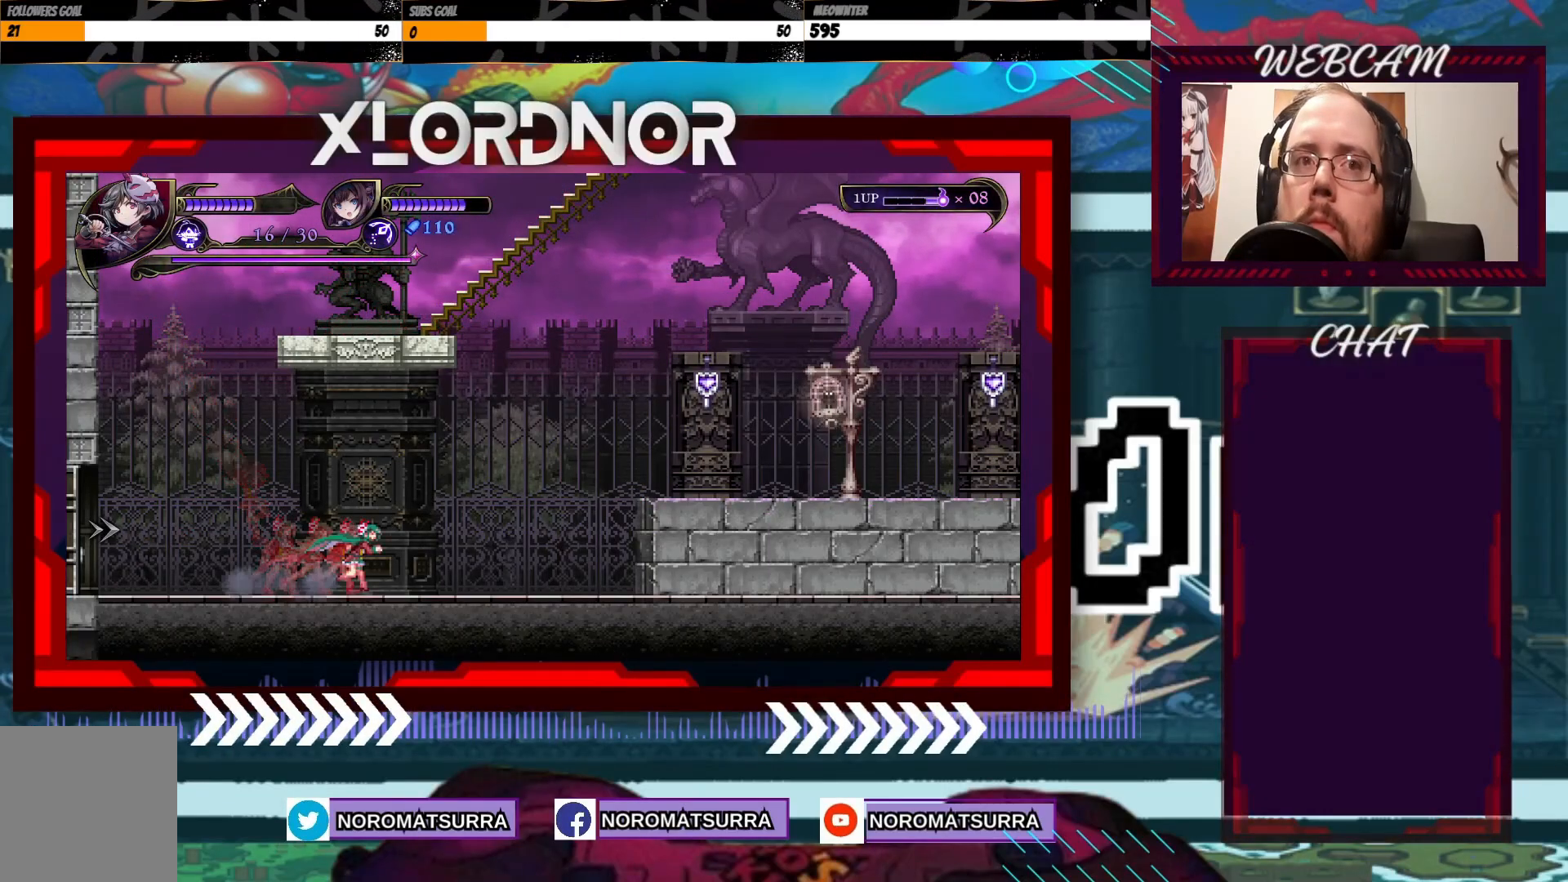
{"buttons": [], "left_stick": "right", "right_stick": "center", "events": []}
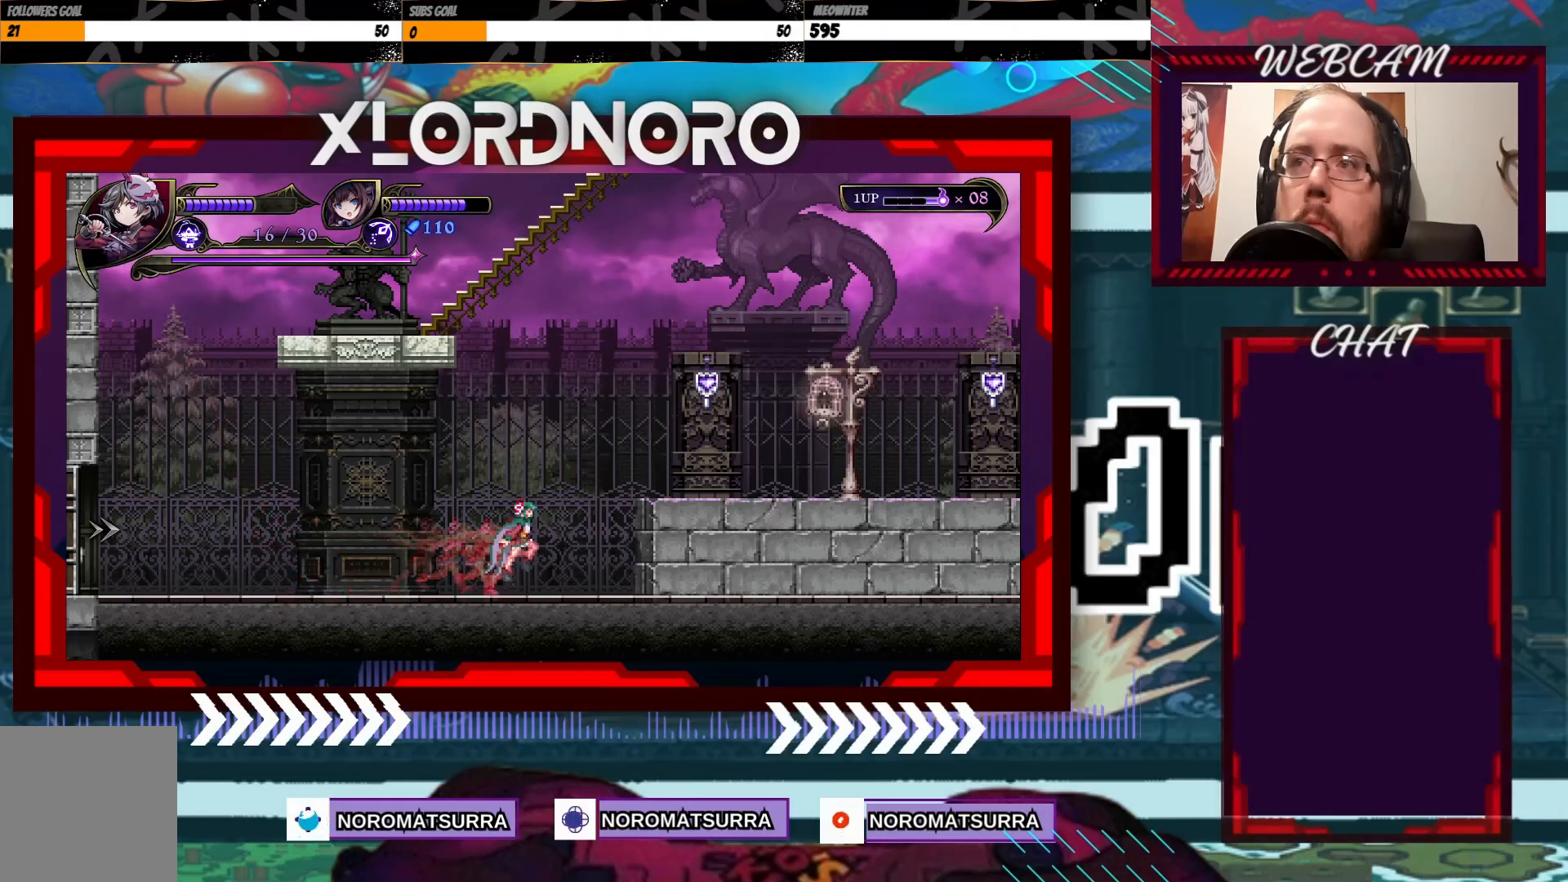
{"buttons": [], "left_stick": "right", "right_stick": "center", "events": [[67, "A", "down"], [350, "A", "up"]]}
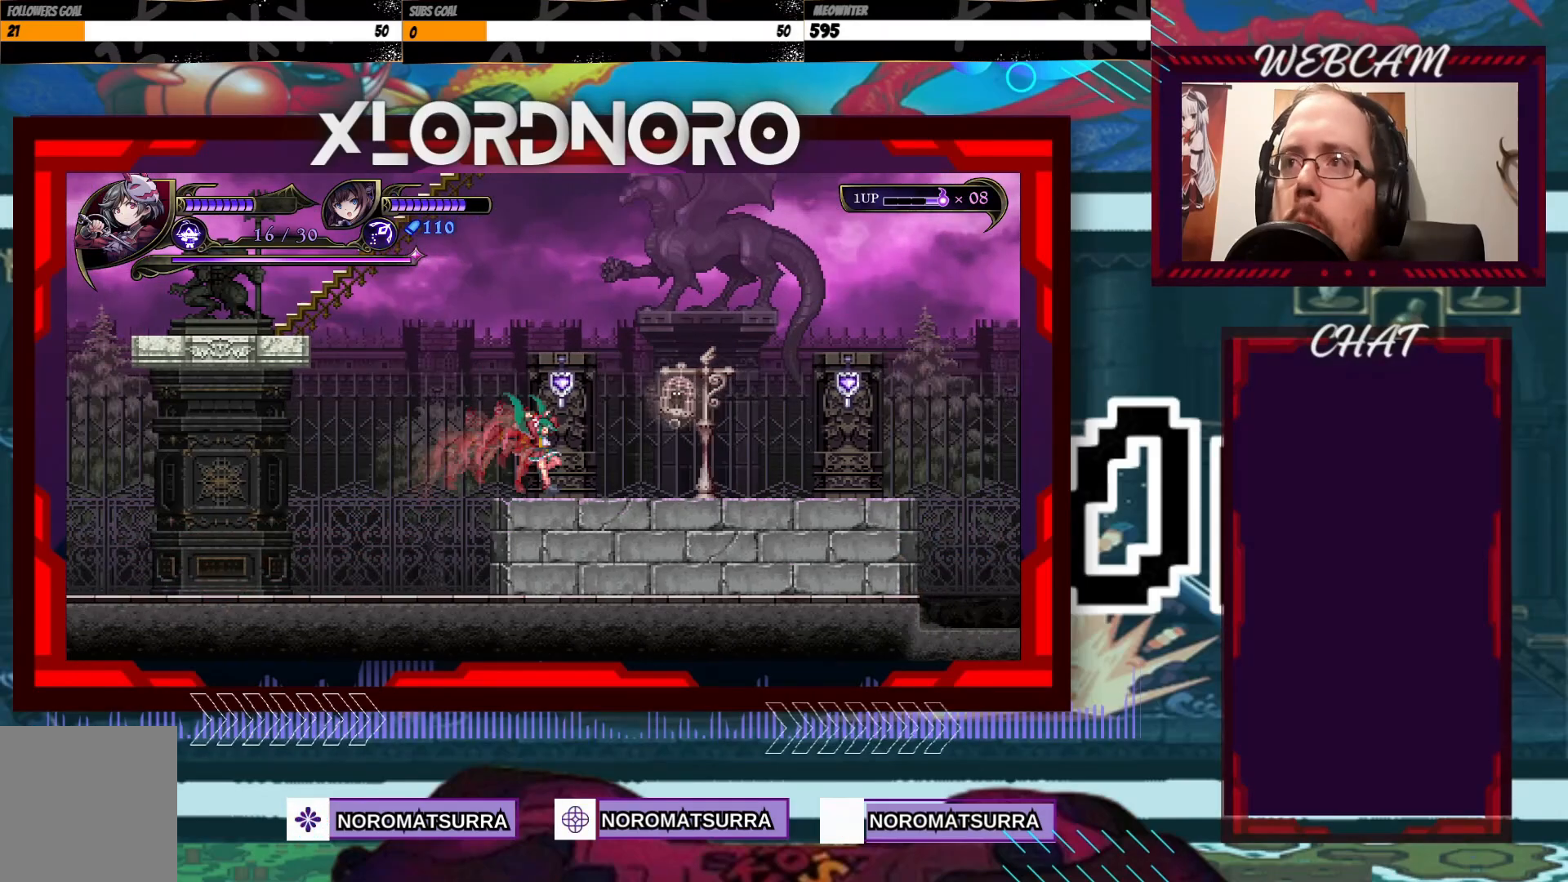
{"buttons": [], "left_stick": "right", "right_stick": "center", "events": []}
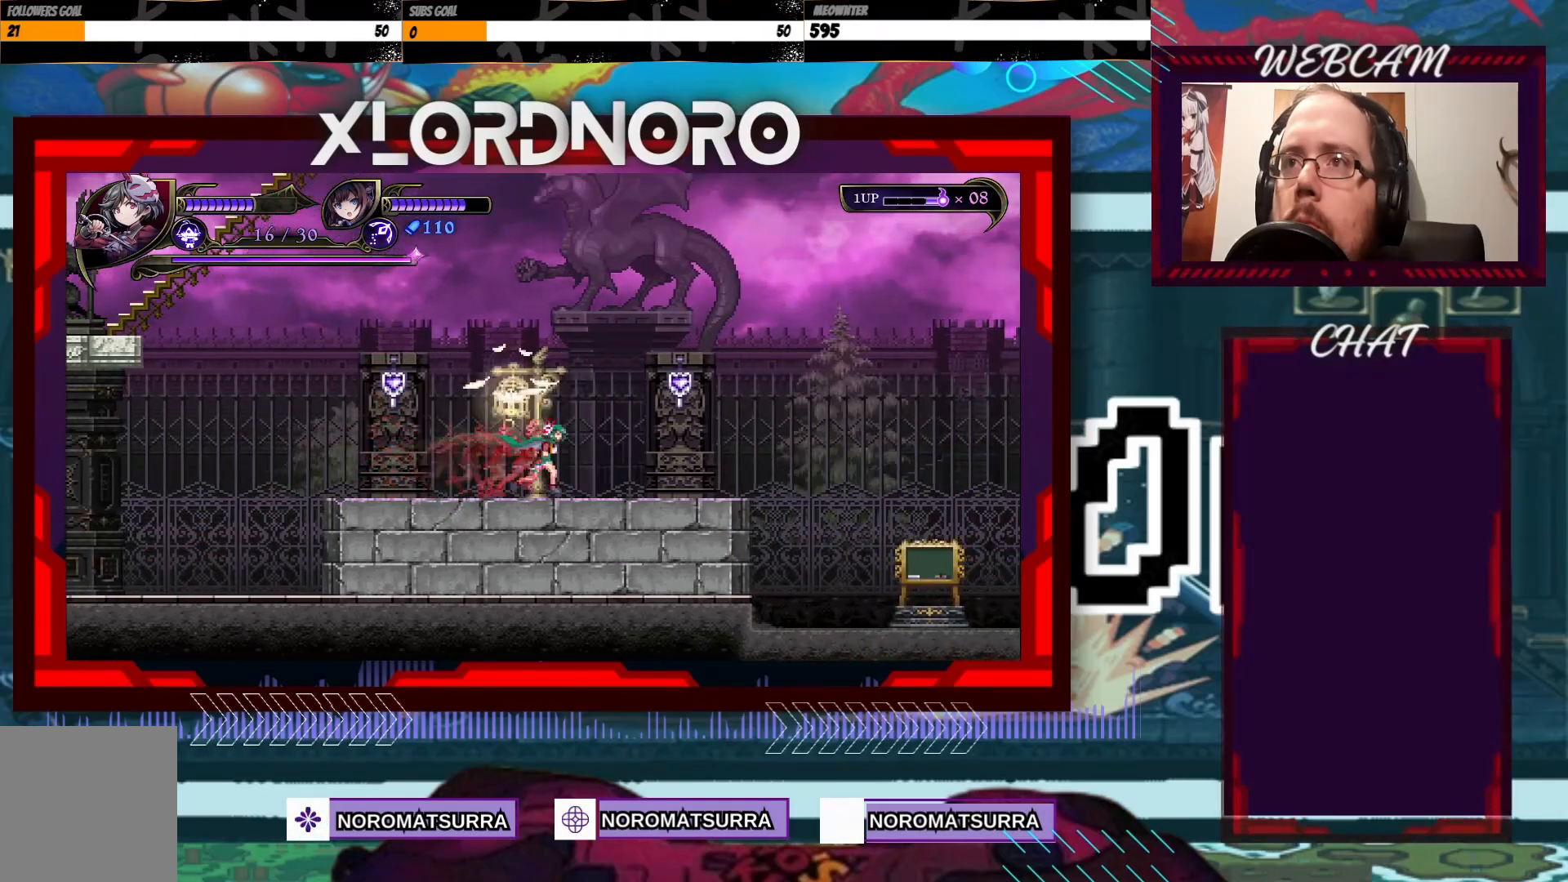
{"buttons": [], "left_stick": "right", "right_stick": "center", "events": [[50, "left_stick", "center"], [300, "left_stick", "right"]]}
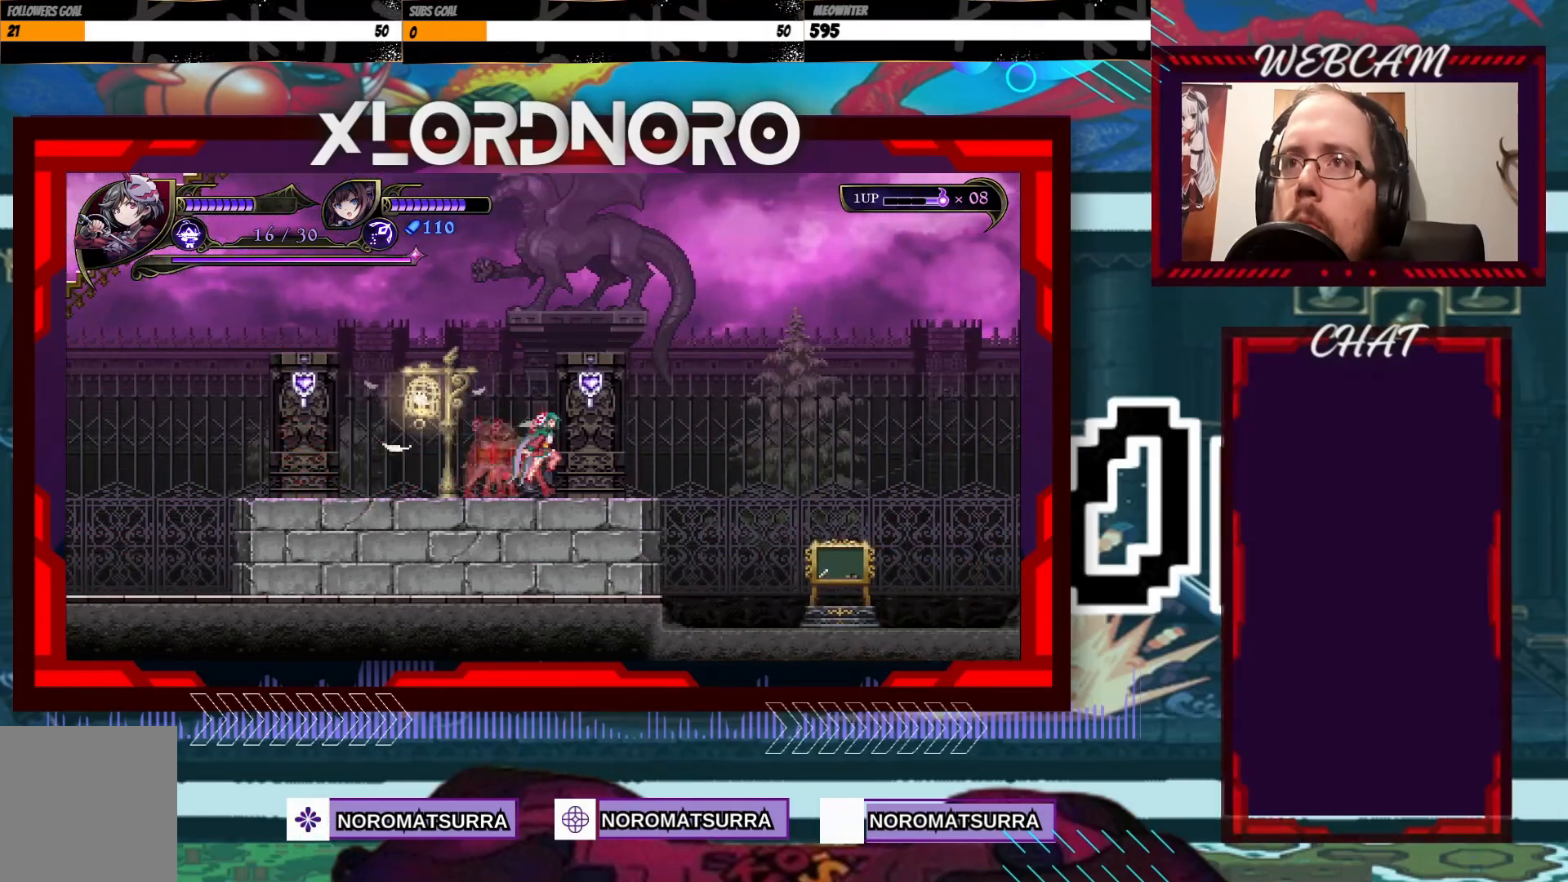
{"buttons": [], "left_stick": "left", "right_stick": "center"}
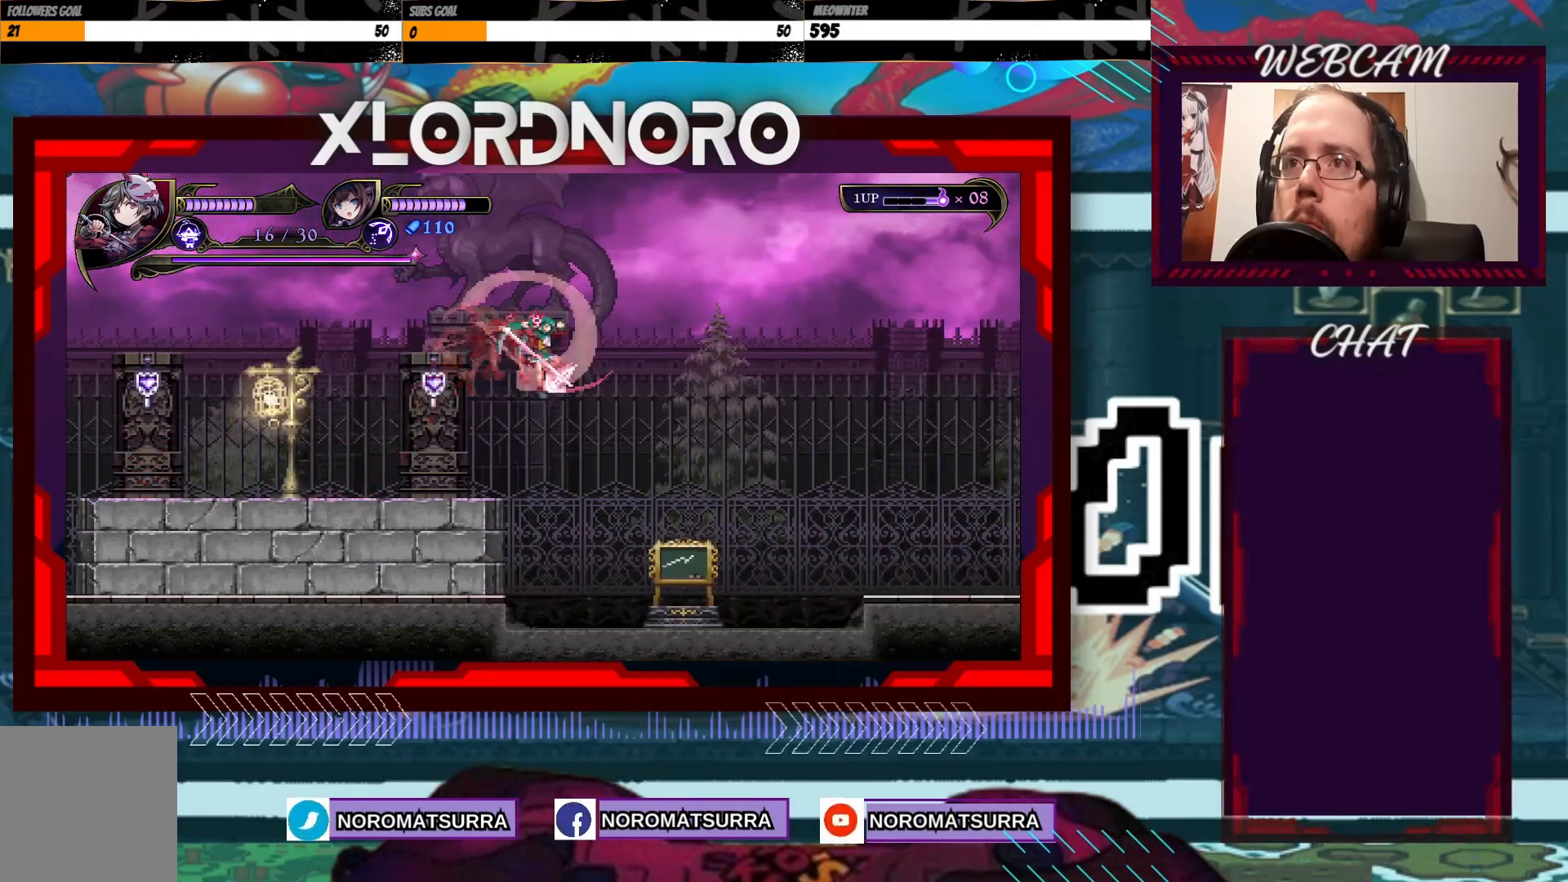
{"buttons": [], "left_stick": "center", "right_stick": "center", "events": [[150, "X", "down"], [283, "X", "up"], [300, "left_stick", "center"]]}
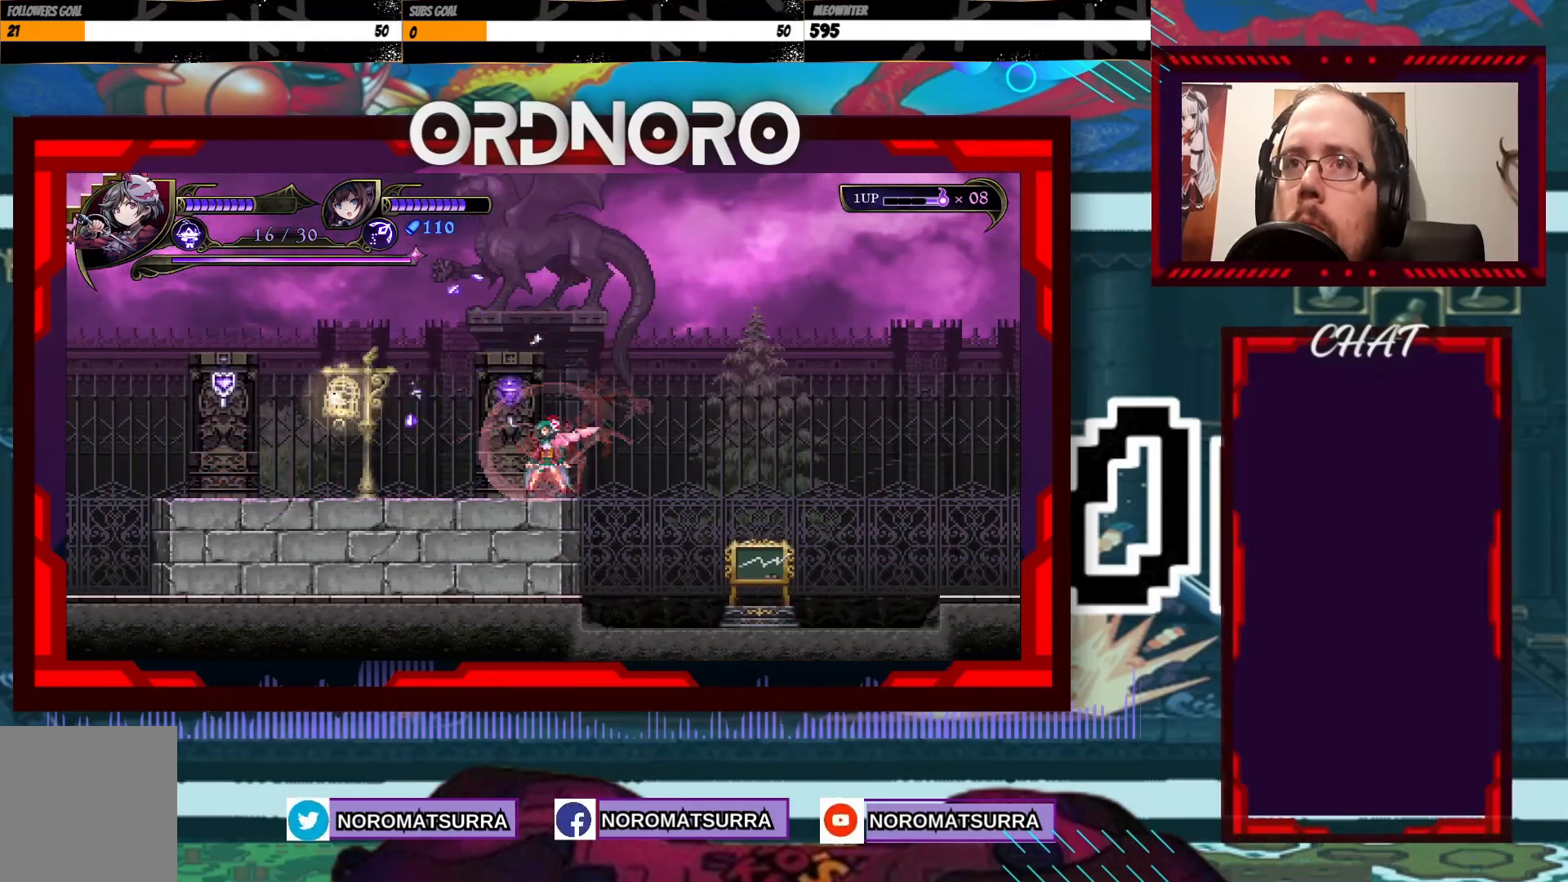
{"buttons": ["A"], "left_stick": "left", "right_stick": "center", "events": [[100, "left_stick", "left"], [500, "A", "down"]]}
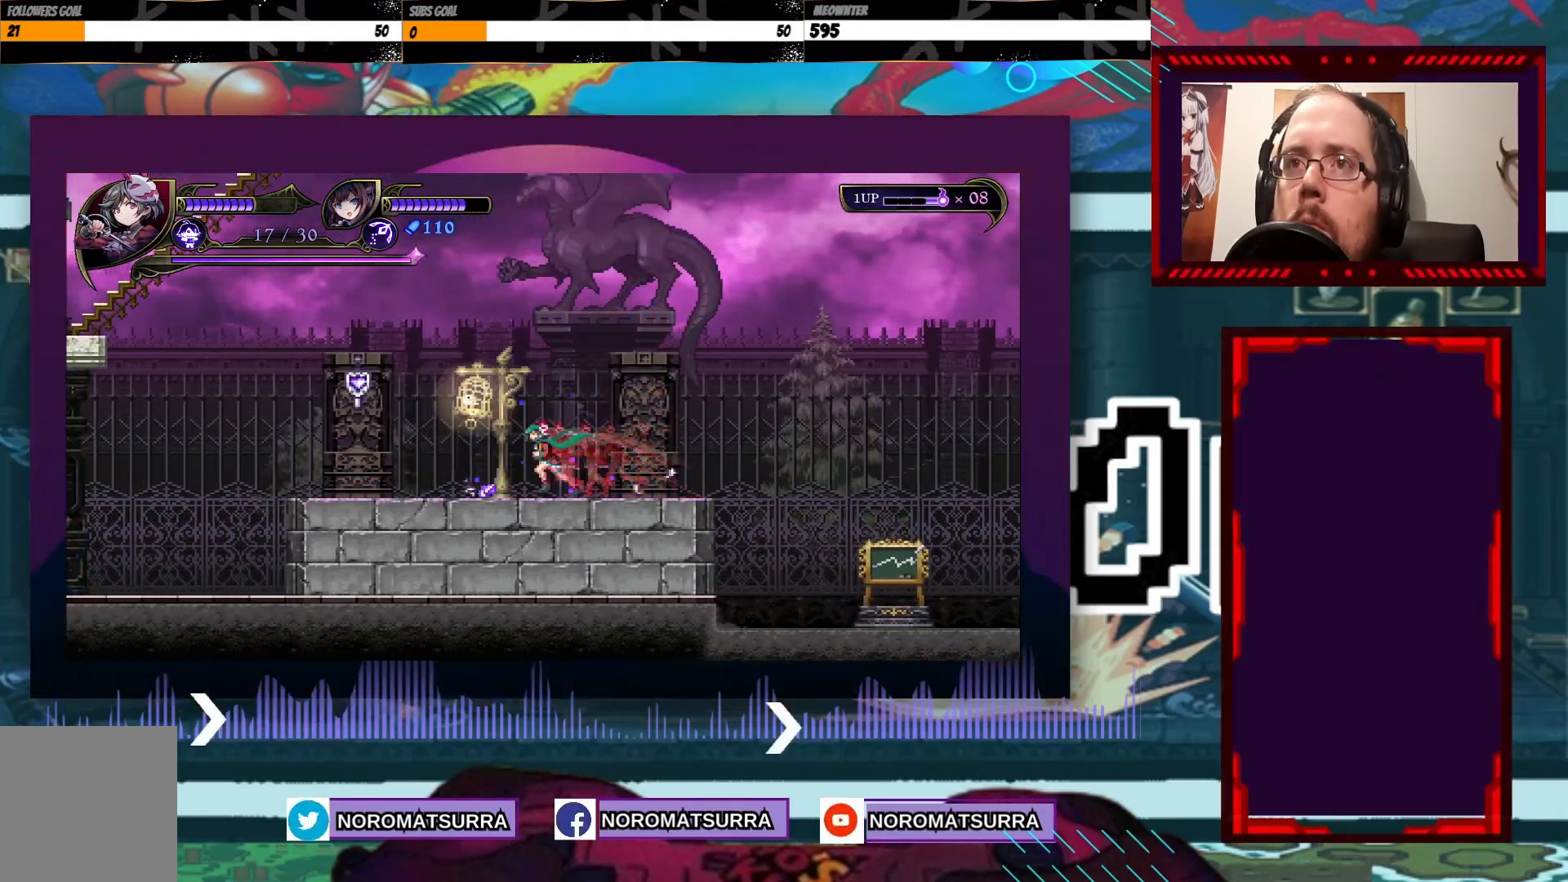
{"buttons": [], "left_stick": "center", "right_stick": "center", "events": [[83, "X", "down"], [133, "A", "up"], [183, "X", "up"], [500, "left_stick", "center"]]}
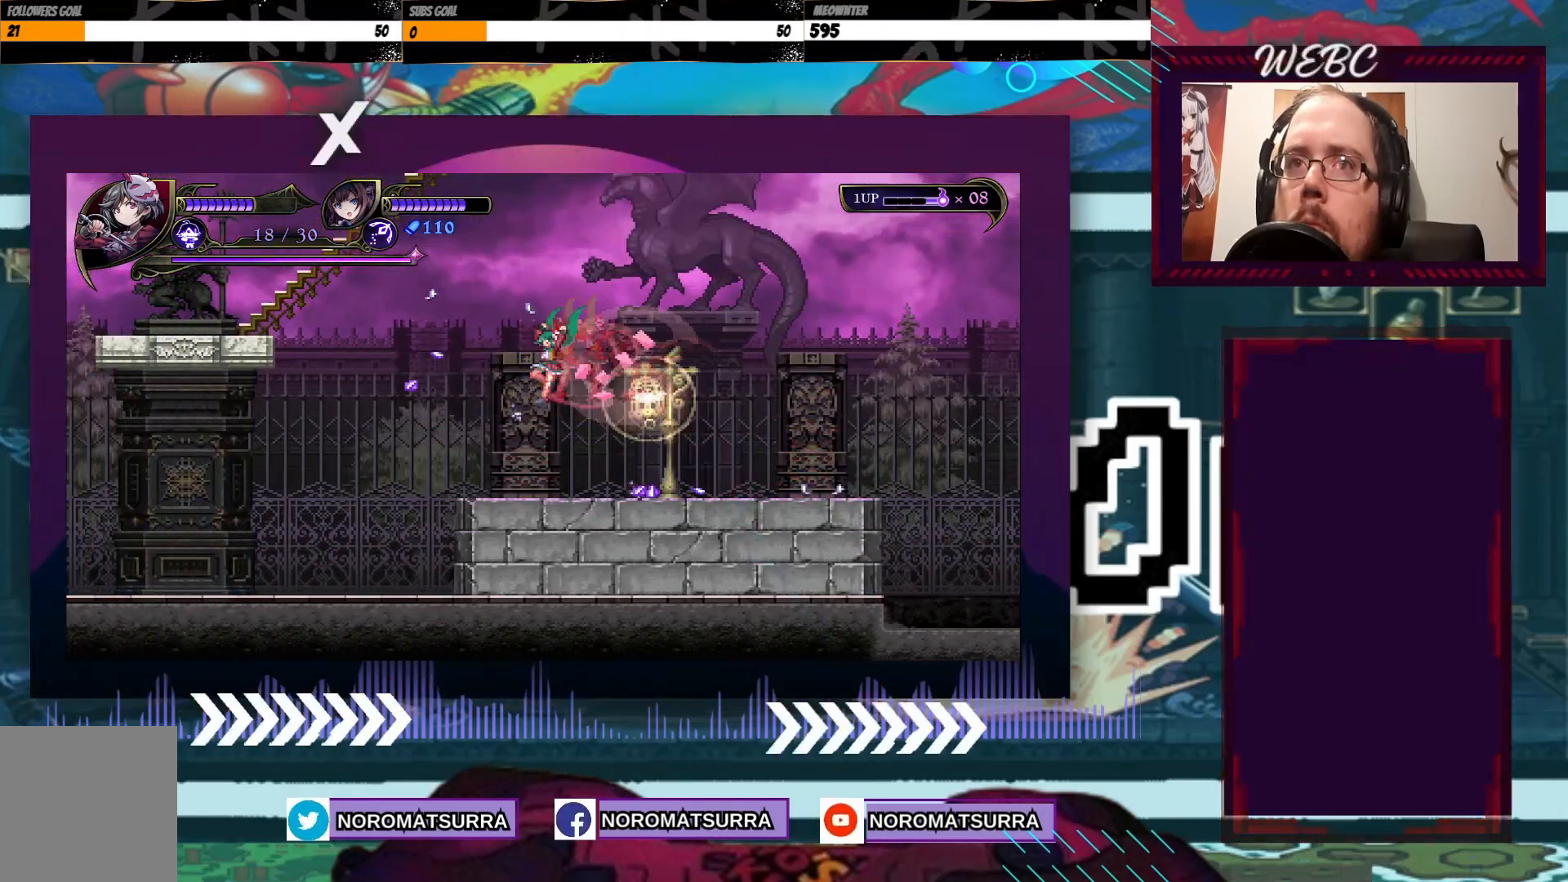
{"buttons": [], "left_stick": "right", "right_stick": "center", "events": [[100, "left_stick", "right"]]}
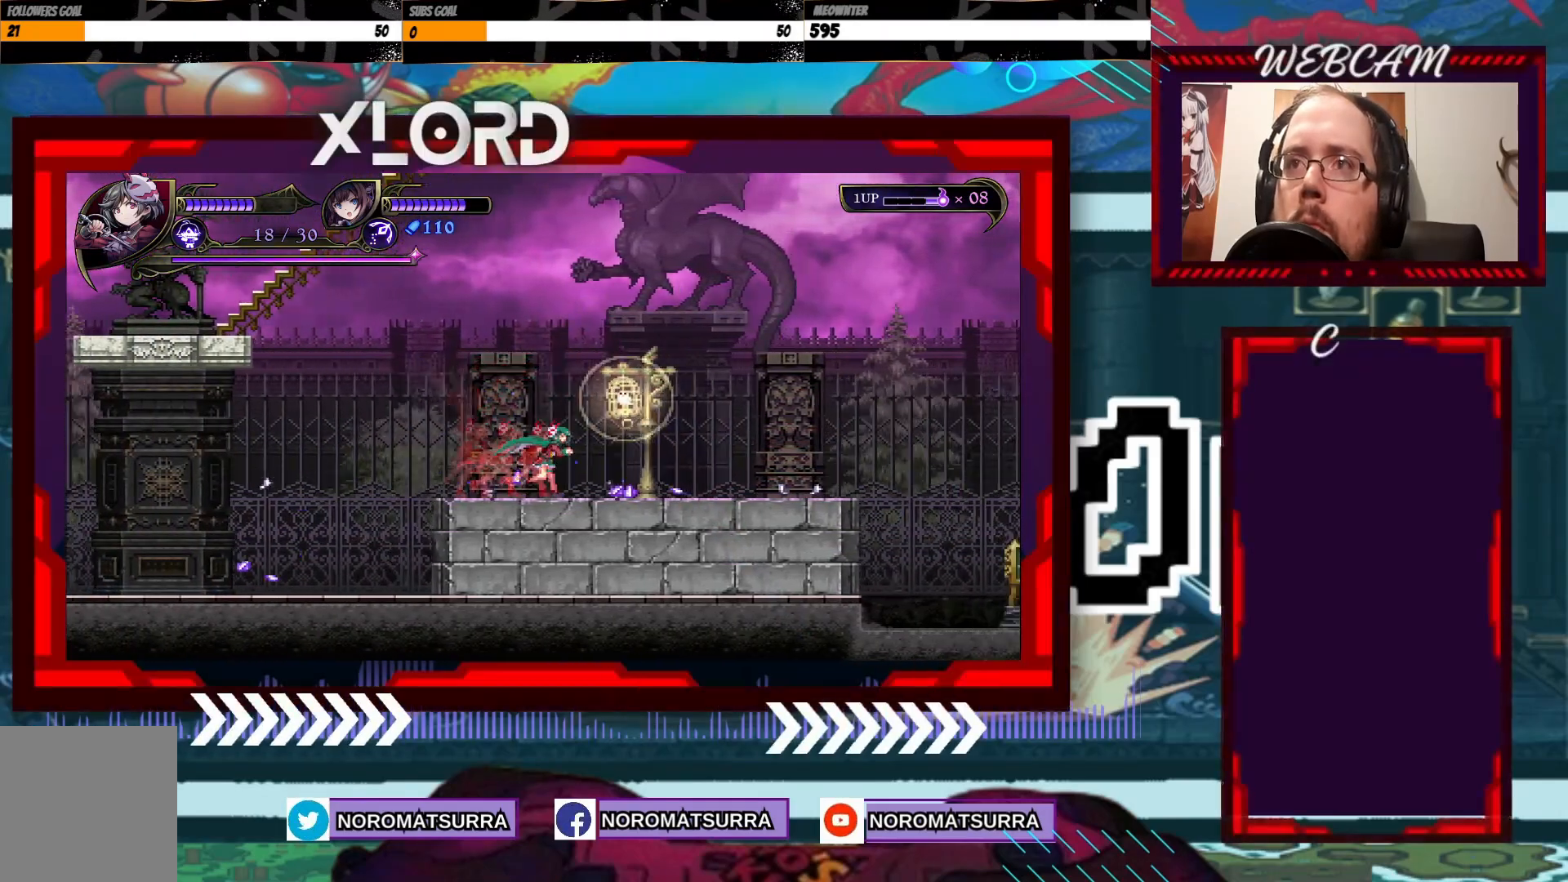
{"buttons": [], "left_stick": "right", "right_stick": "center", "events": []}
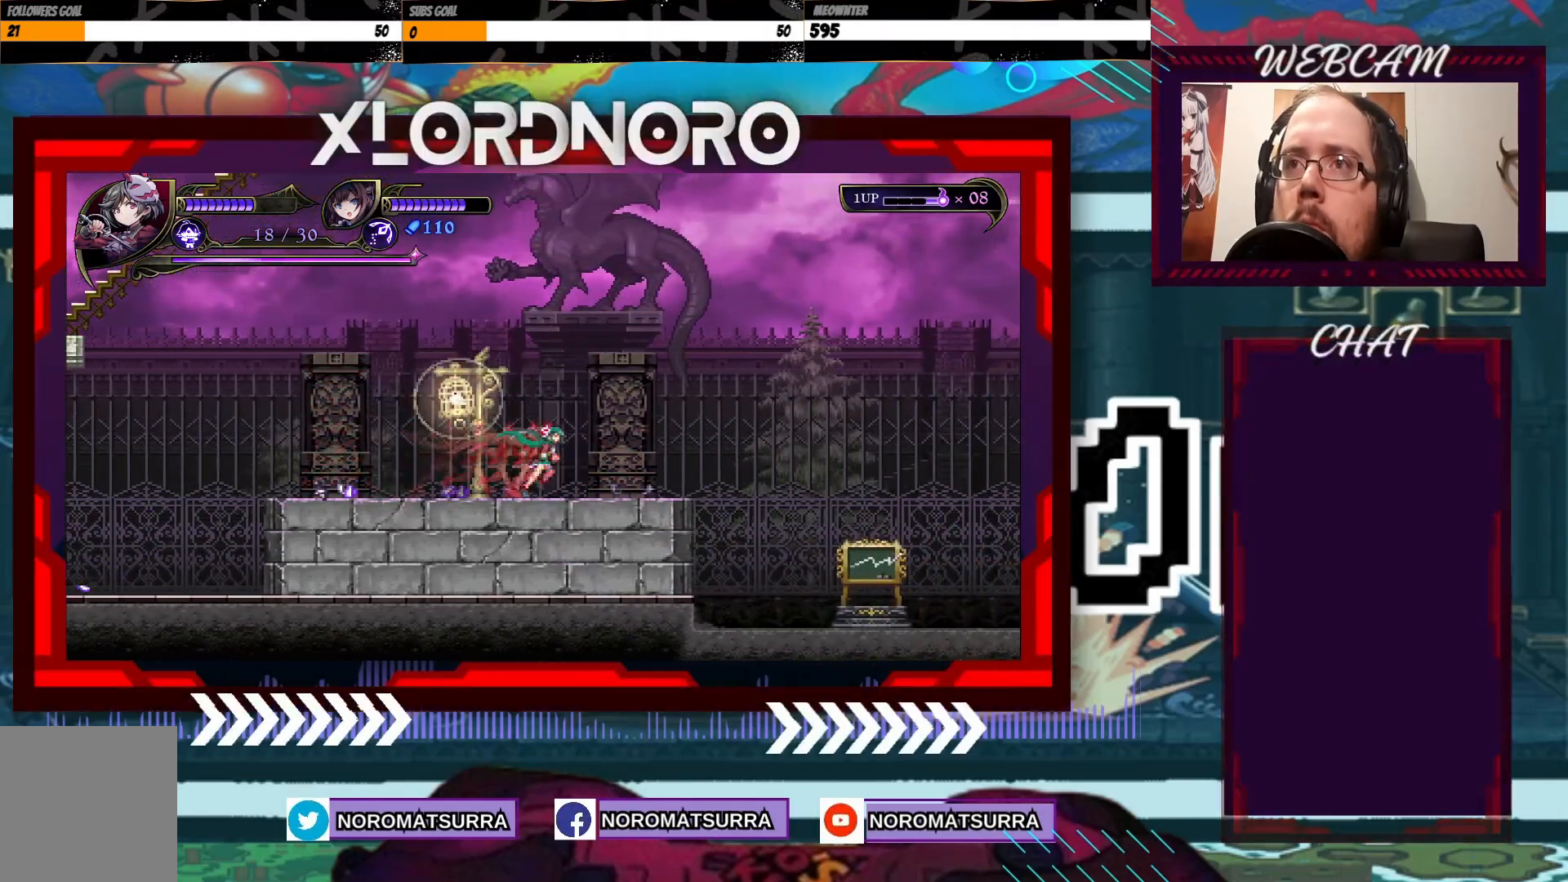
{"buttons": [], "left_stick": "right", "right_stick": "center", "events": []}
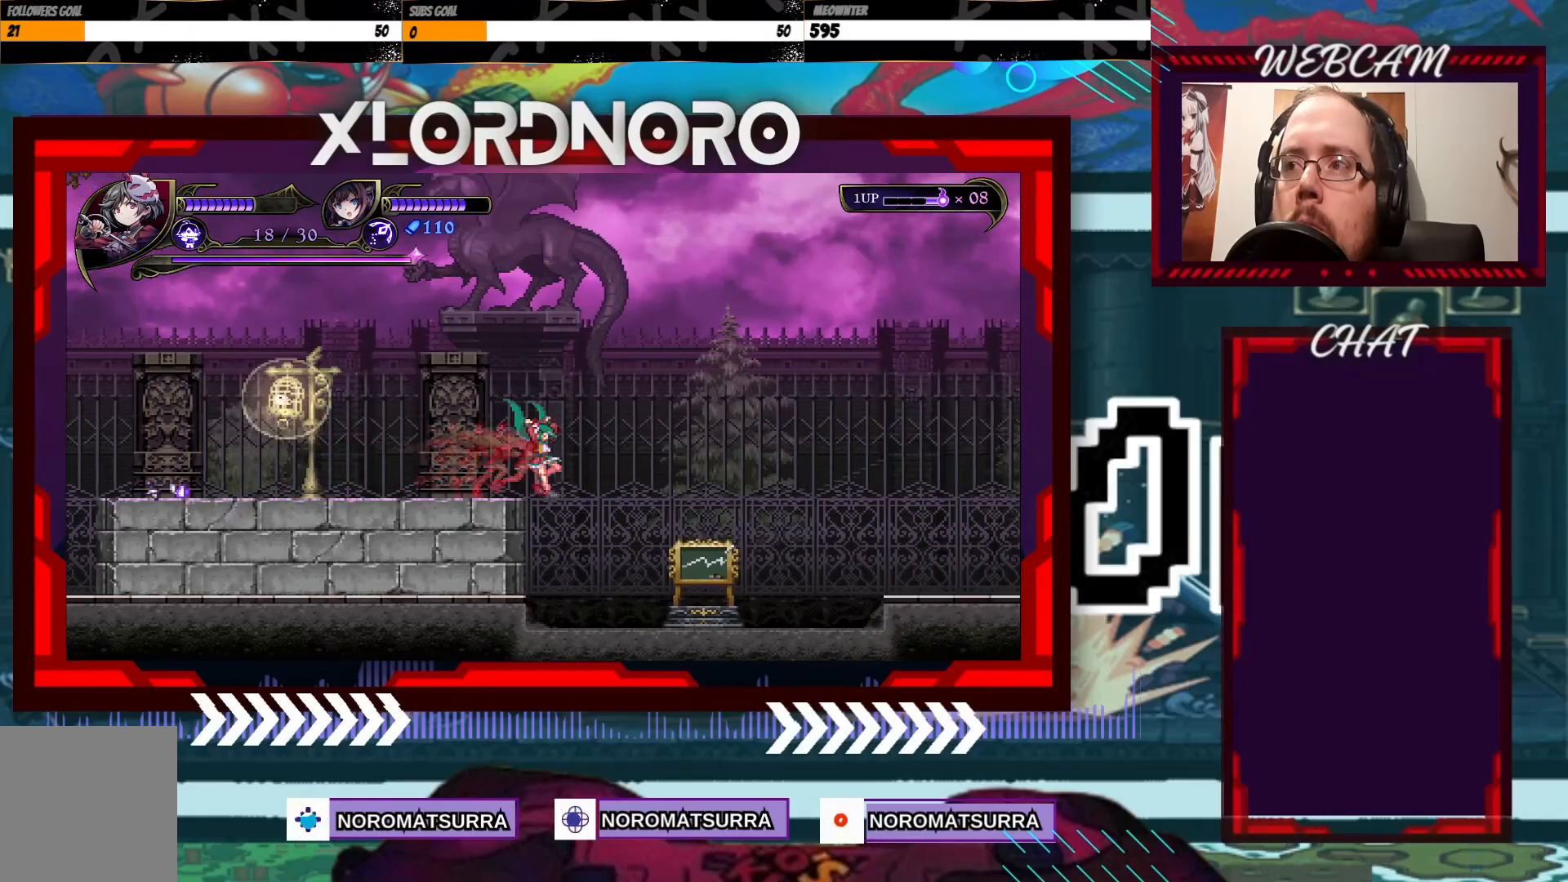
{"buttons": [], "left_stick": "right", "right_stick": "center", "events": []}
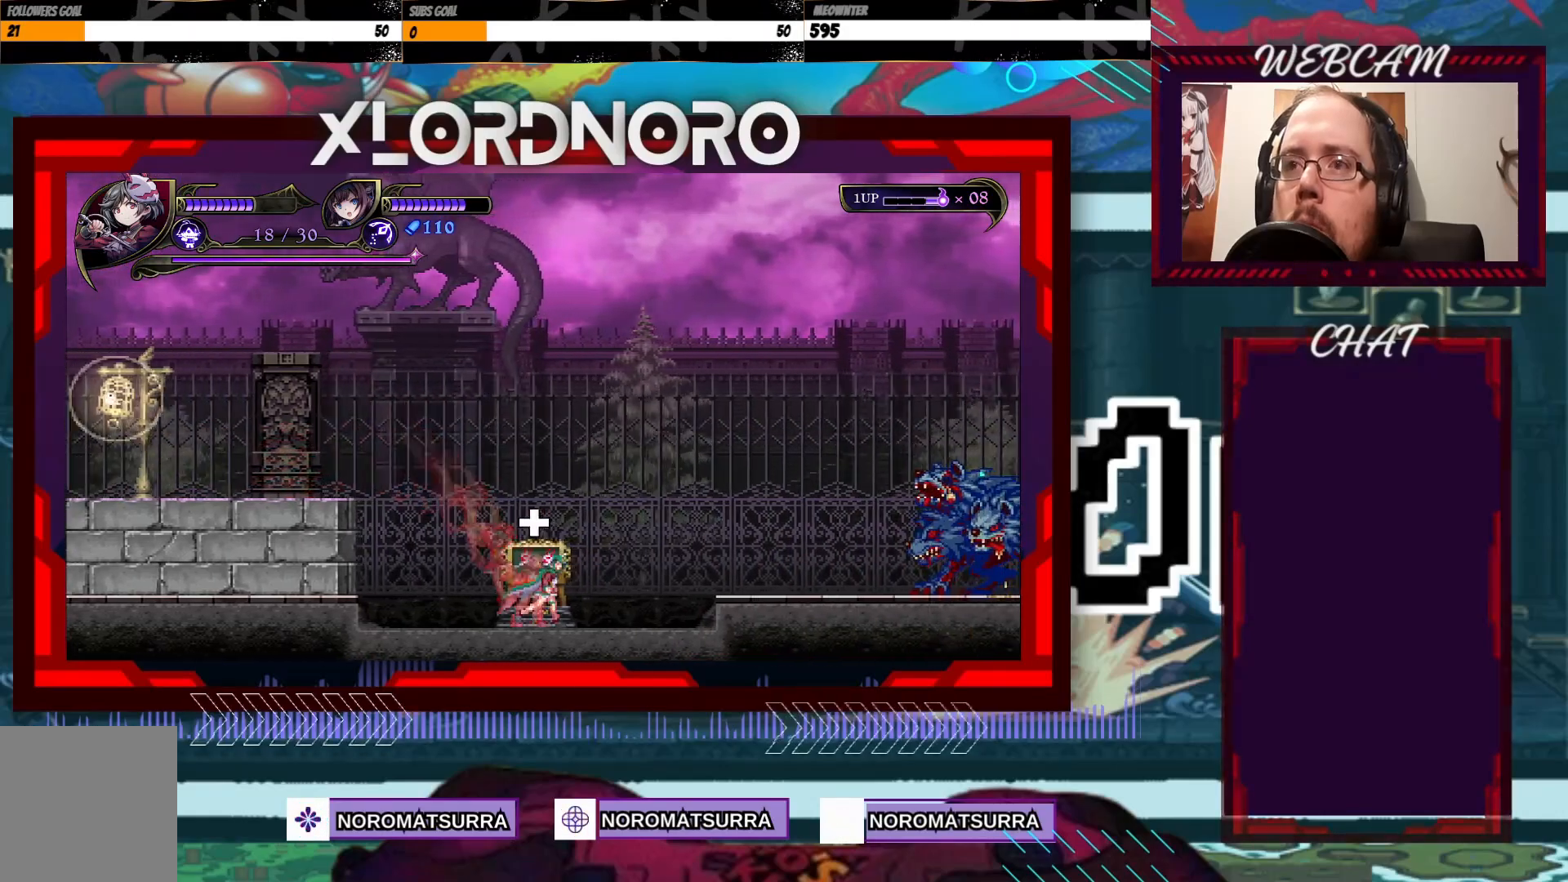
{"buttons": [], "left_stick": "center", "right_stick": "center", "events": [[50, "left_stick", "center"]]}
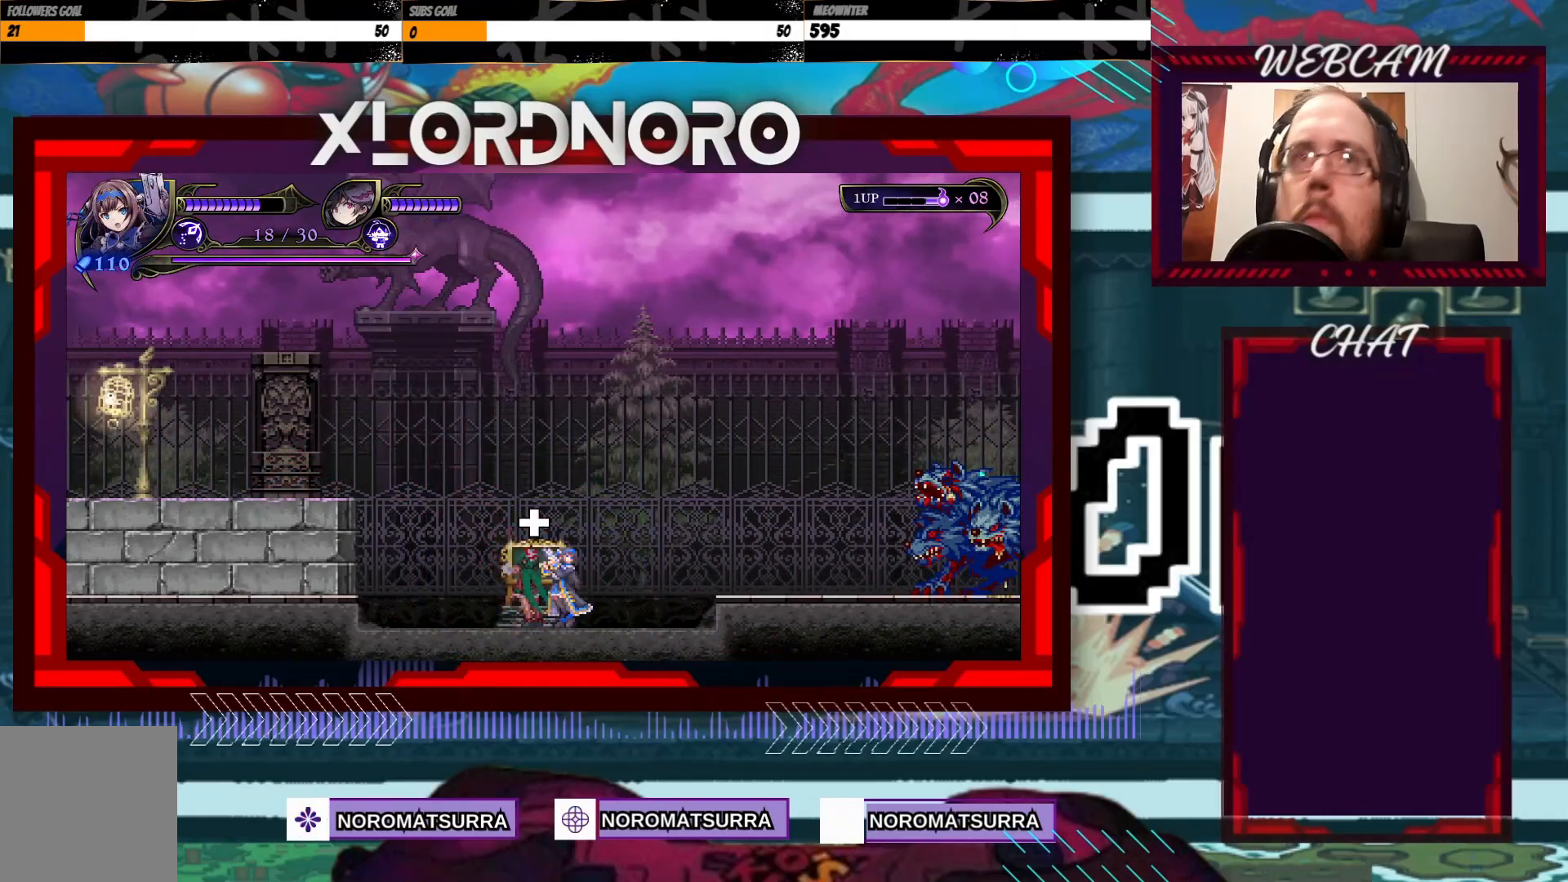
{"buttons": ["X"], "left_stick": "center", "right_stick": "center", "events": [[133, "left_stick", "right"], [150, "X", "down"], [233, "left_stick", "center"]]}
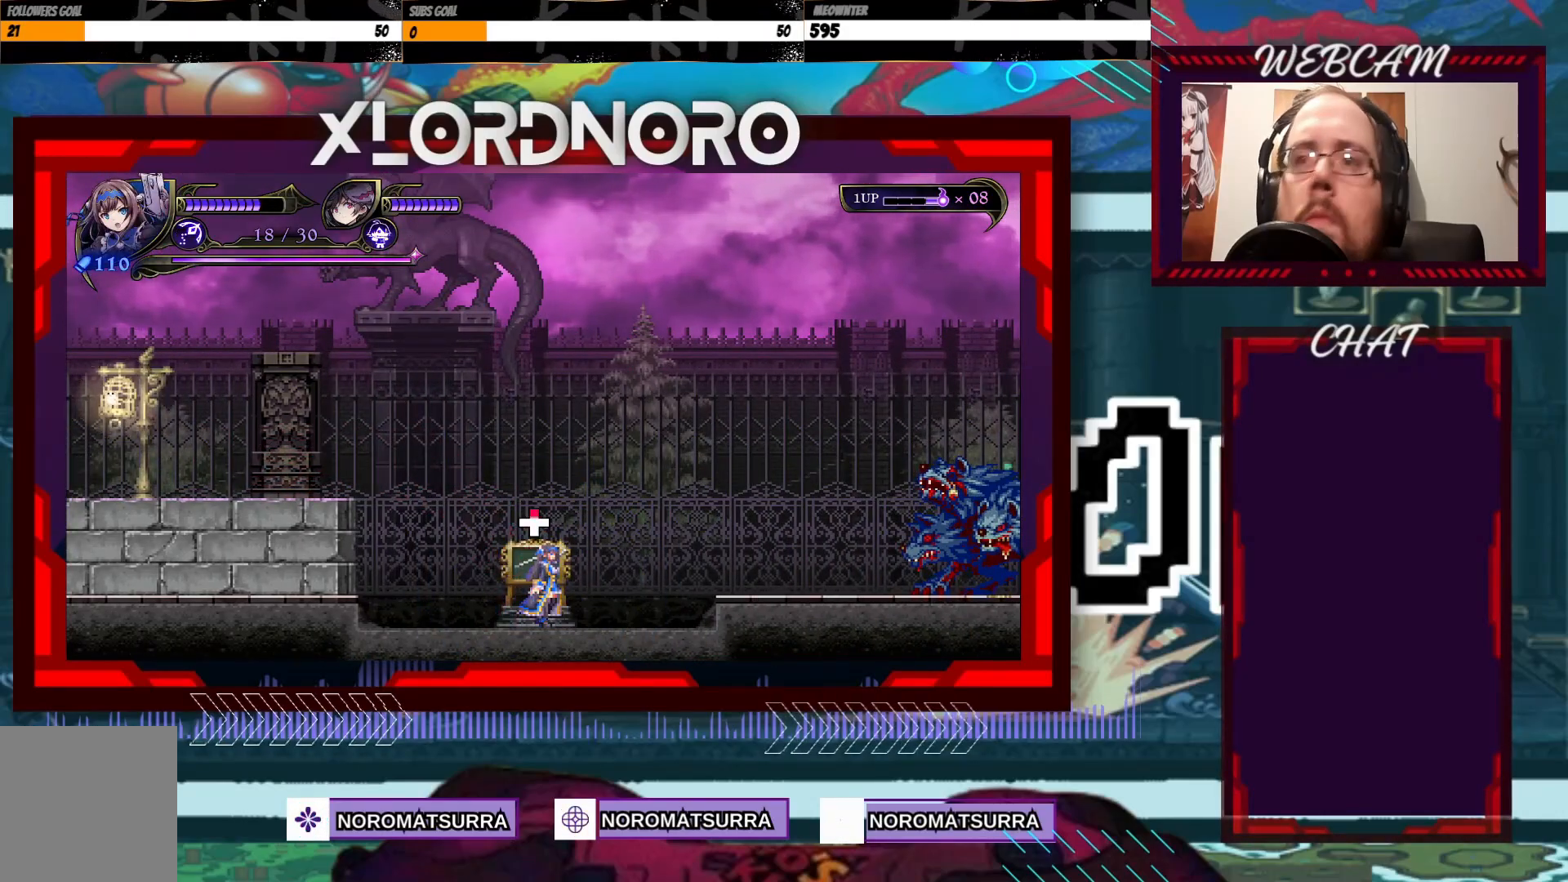
{"buttons": ["X"], "left_stick": "center", "right_stick": "center", "events": [[183, "X", "up"], [250, "X", "down"]]}
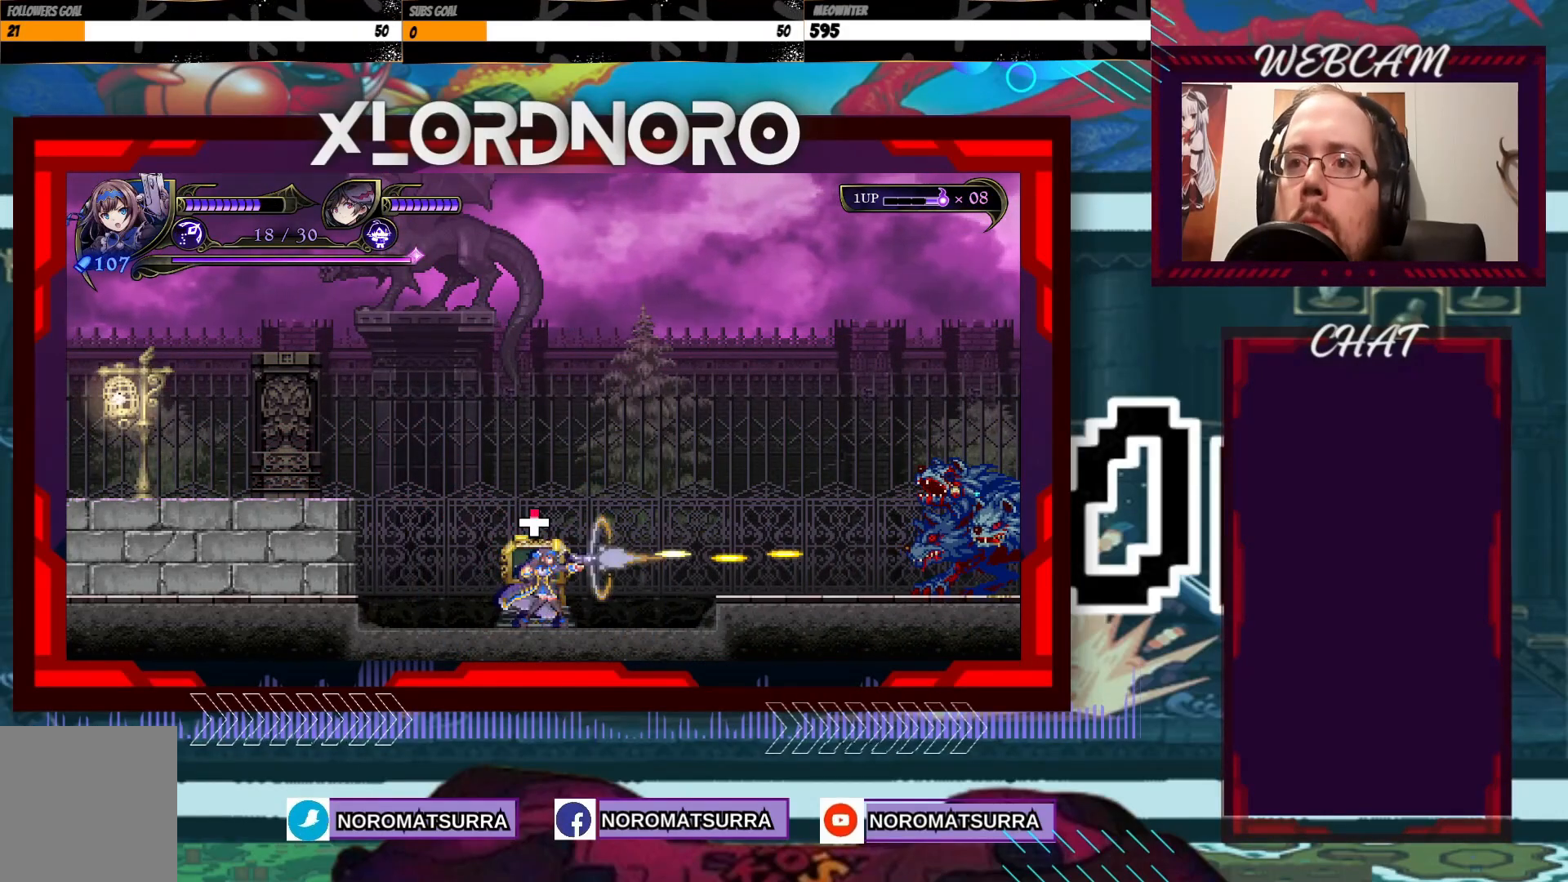
{"buttons": ["X"], "left_stick": "center", "right_stick": "center", "events": []}
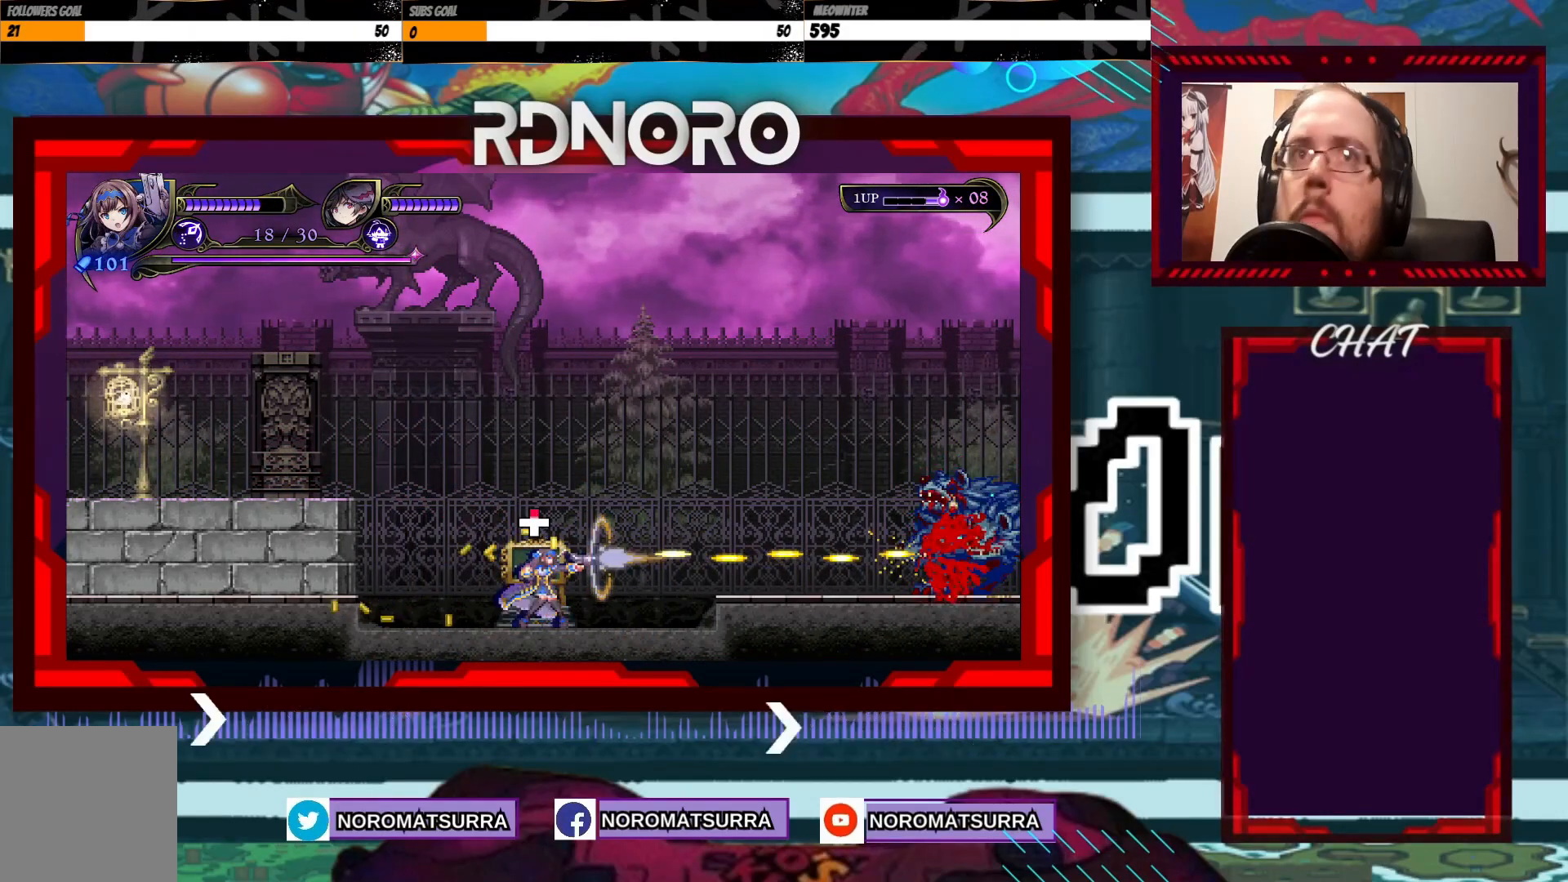
{"buttons": ["X"], "left_stick": "center", "right_stick": "center", "events": []}
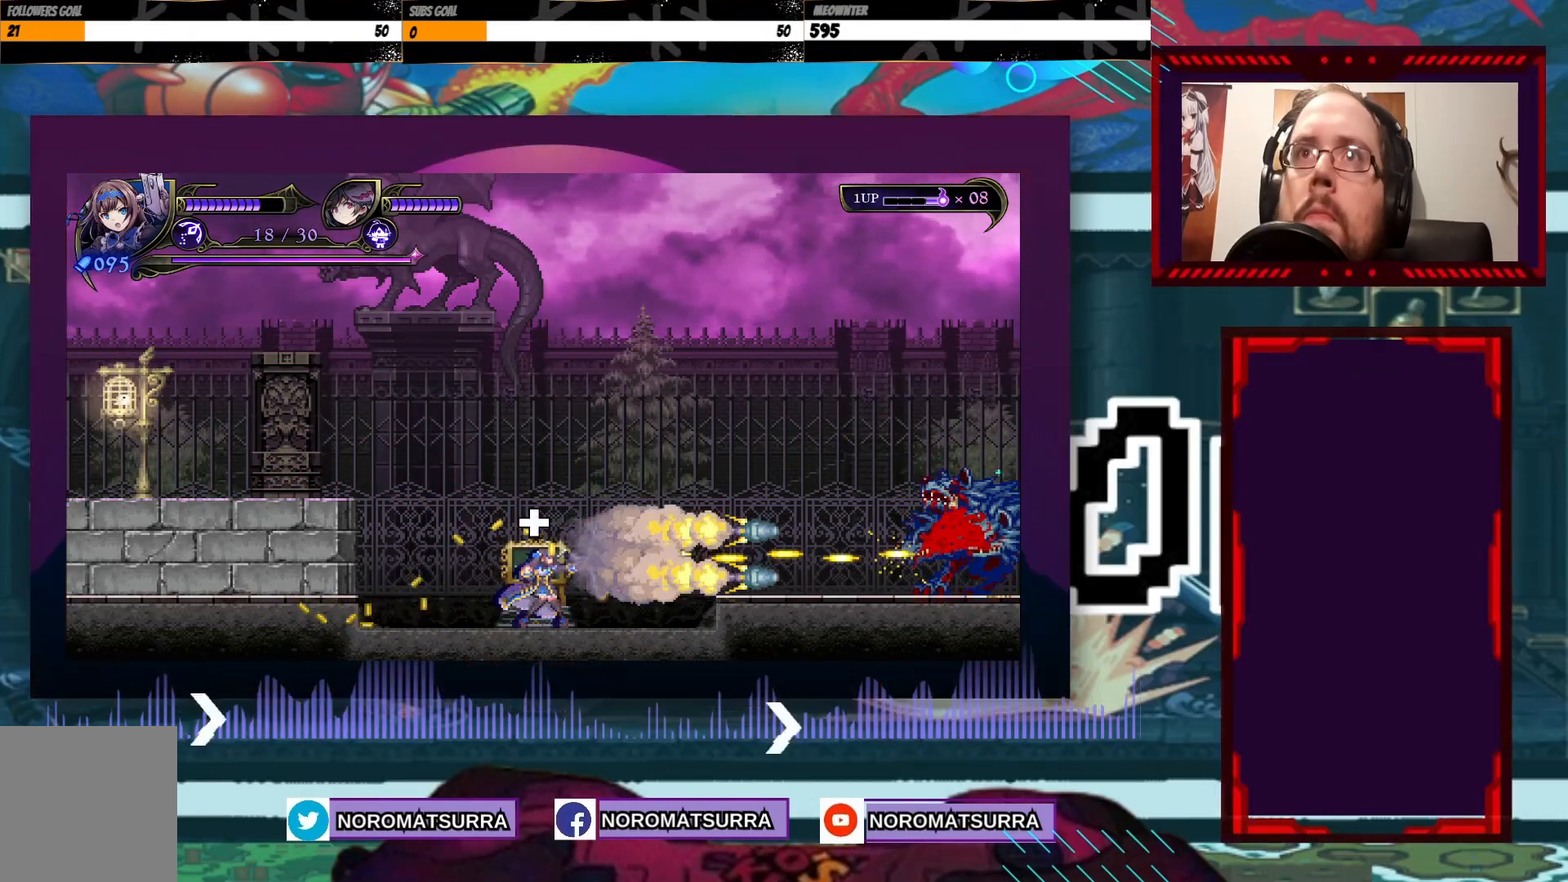
{"buttons": ["Y"], "left_stick": "center", "right_stick": "center", "events": [[233, "Y", "down"], [300, "X", "up"]]}
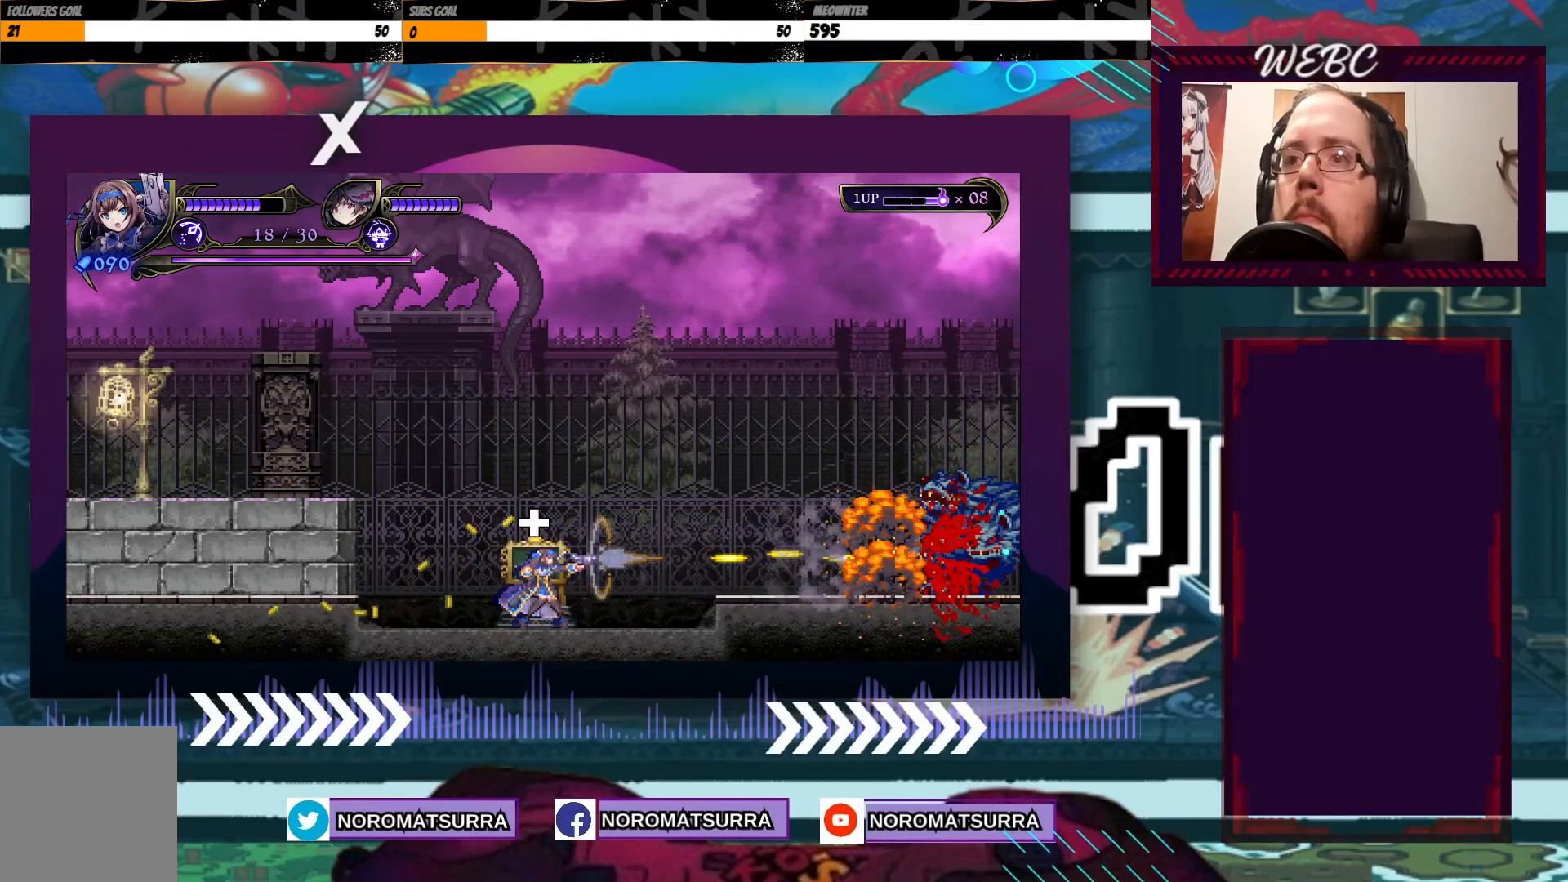
{"buttons": [], "left_stick": "center", "right_stick": "center", "events": [[183, "Y", "up"], [250, "Y", "down"], [483, "Y", "up"]]}